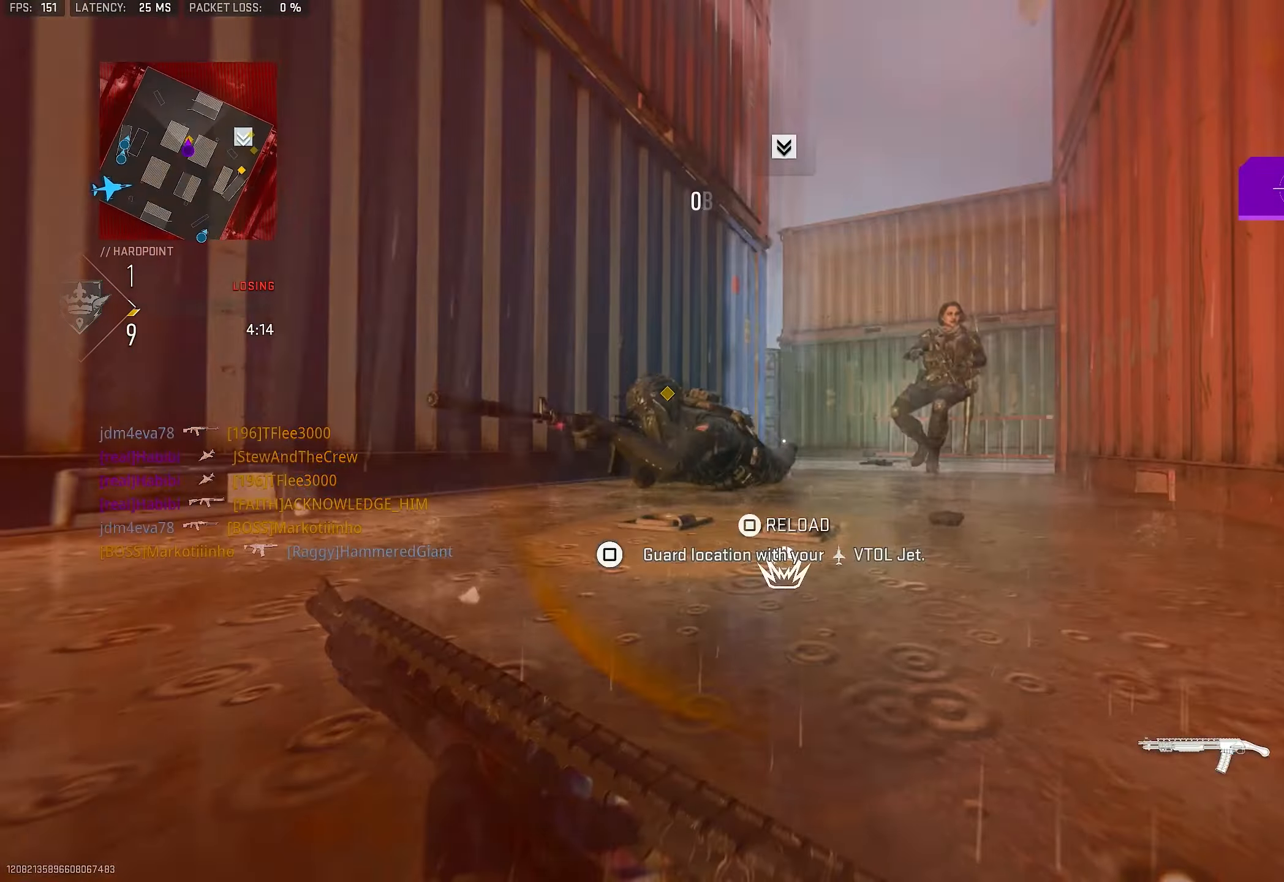
Gameplay with a controller (PlayStation layout); each line is a JSON object with the inputs held at the frame after it. "events" lists button and stick changes between this image and that frame as [ms after this image, input, new state], when the widget could be followed in between.
{"buttons": [], "left_stick": "center", "right_stick": "center", "events": [[16, "right_stick", "left"], [83, "R3", "up"], [183, "left_stick", "center"], [250, "right_stick", "up"], [383, "right_stick", "center"]]}
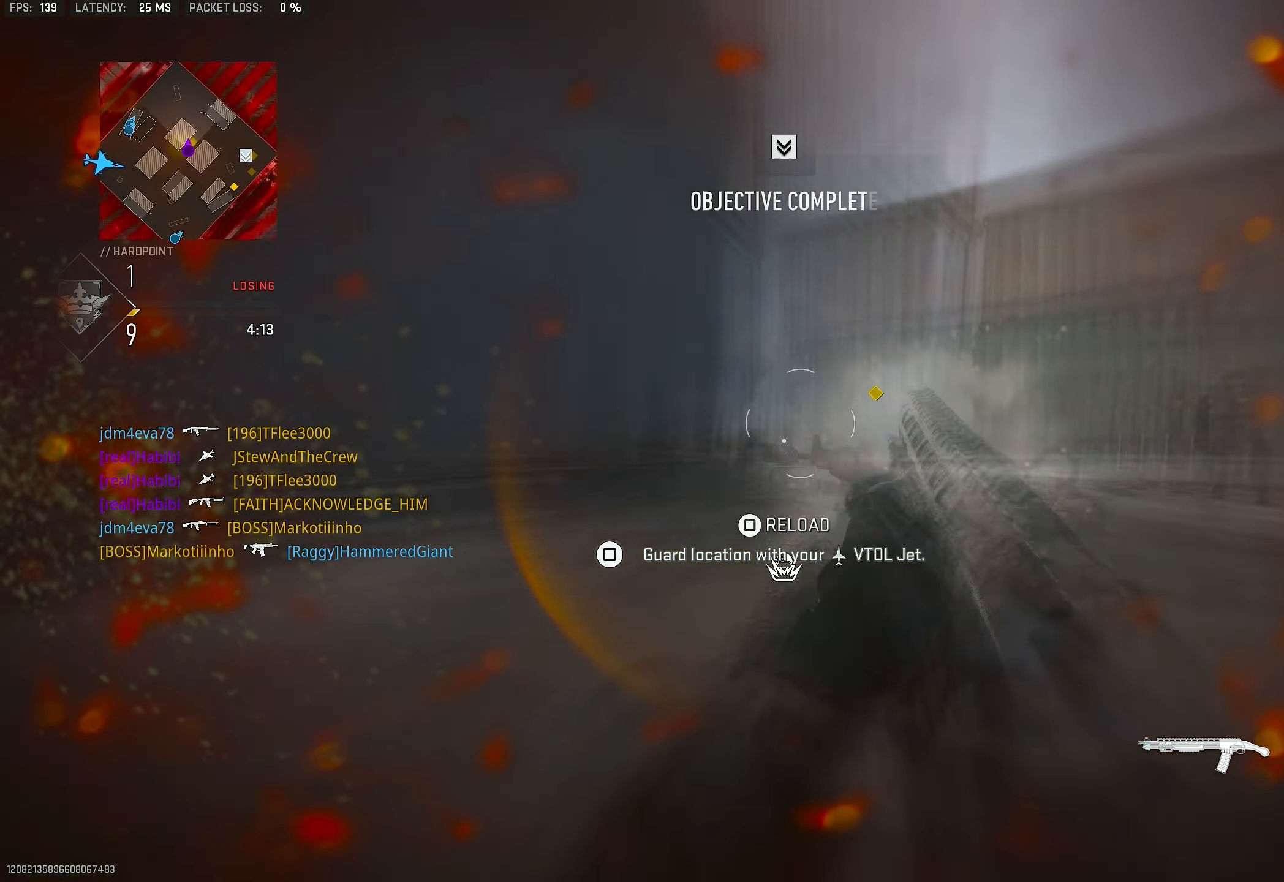
{"buttons": [], "left_stick": "center", "right_stick": "right", "events": [[16, "right_stick", "right"], [150, "right_stick", "down"], [250, "right_stick", "down-left"], [316, "R1", "down"], [416, "right_stick", "right"], [483, "R1", "up"]]}
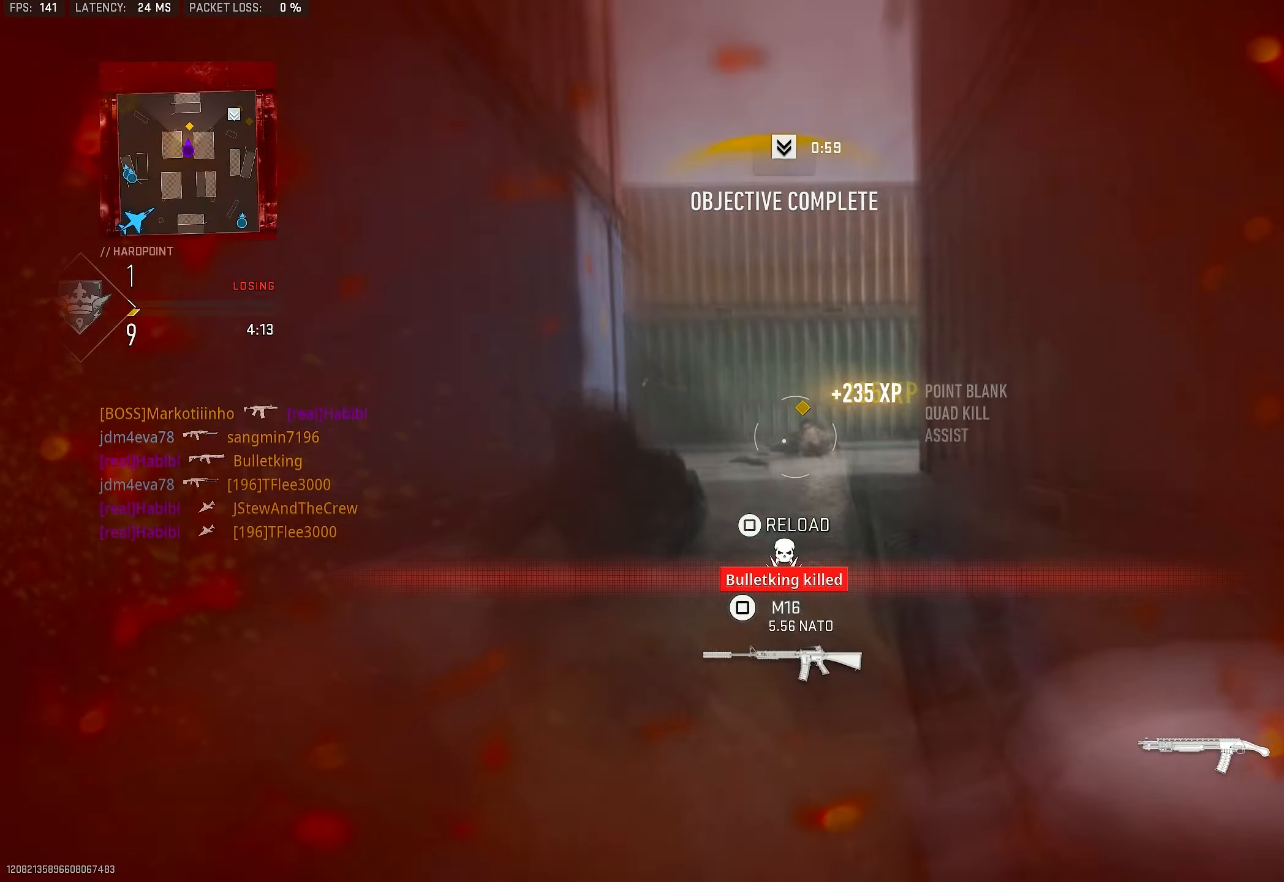
{"buttons": ["L1"], "left_stick": "left", "right_stick": "center", "events": [[116, "CROSS", "down"], [116, "left_stick", "up-left"], [283, "CROSS", "up"], [316, "right_stick", "center"], [383, "left_stick", "left"], [483, "L1", "down"]]}
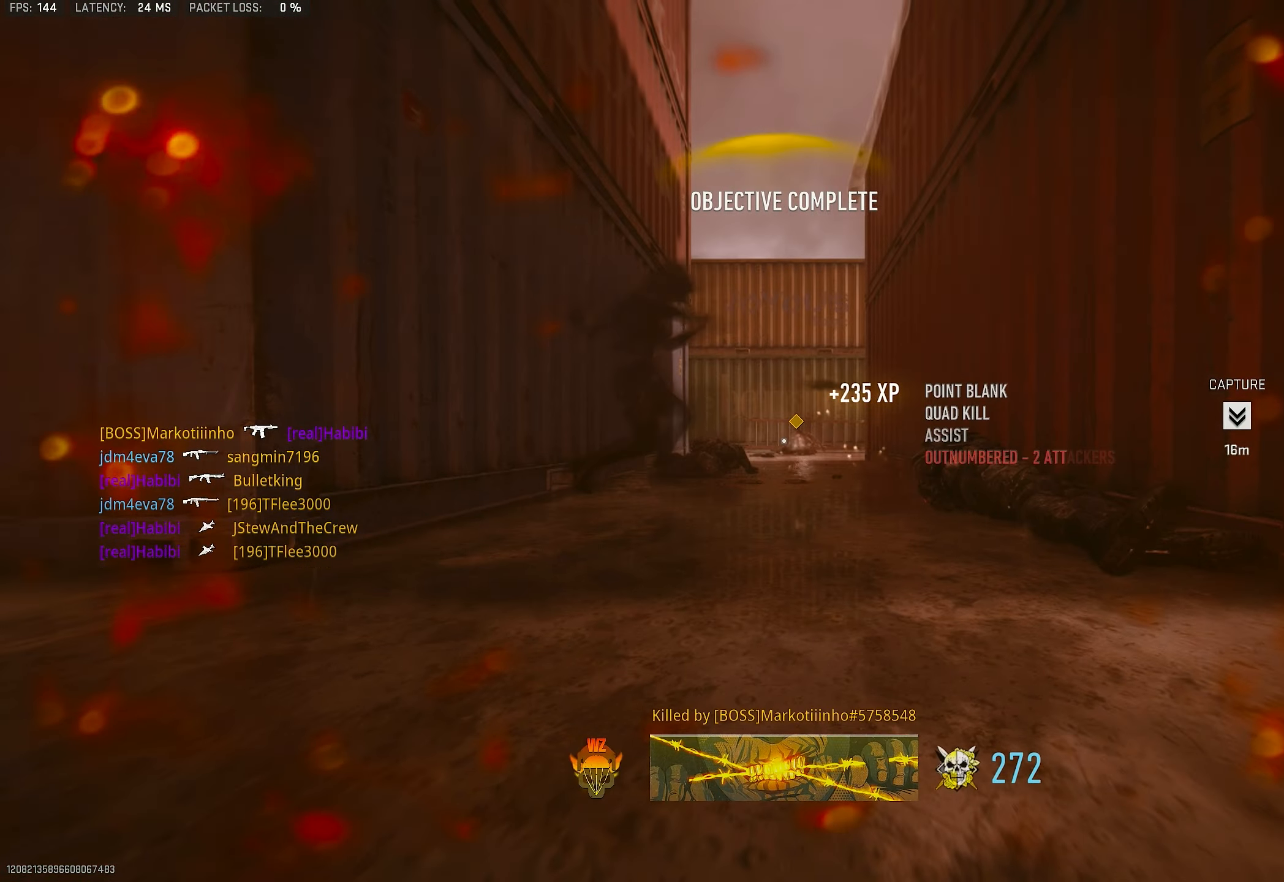
{"buttons": ["SQUARE"], "left_stick": "left", "right_stick": "center", "events": [[16, "left_stick", "up-left"], [83, "right_stick", "down"], [250, "L1", "up"], [250, "left_stick", "center"], [283, "right_stick", "center"], [316, "left_stick", "left"], [483, "SQUARE", "down"]]}
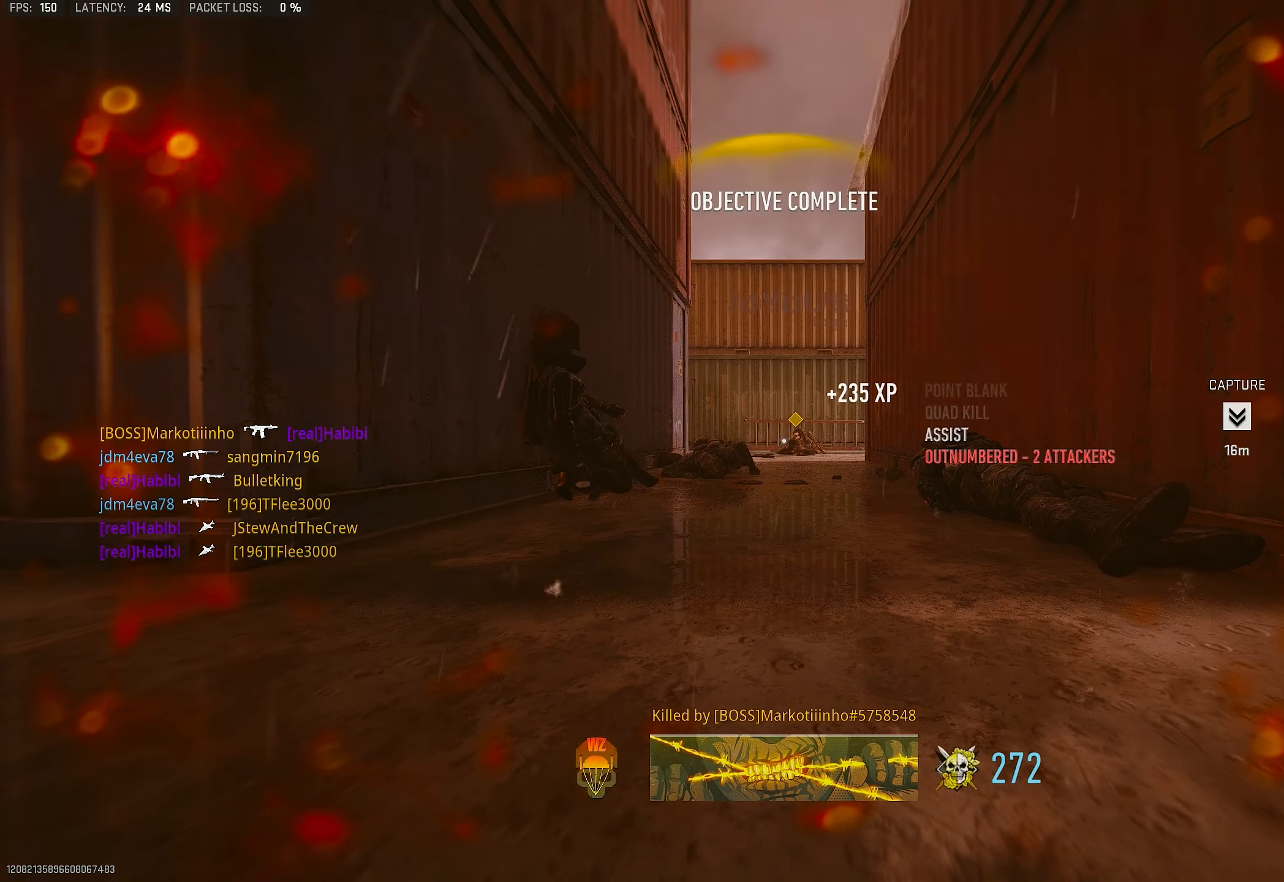
{"buttons": [], "left_stick": "right", "right_stick": "center", "events": [[16, "SQUARE", "up"], [83, "SQUARE", "down"], [150, "SQUARE", "up"], [150, "left_stick", "up"], [183, "L3", "down"], [183, "SQUARE", "down"], [250, "SQUARE", "up"], [316, "L3", "up"], [316, "SQUARE", "down"], [383, "SQUARE", "up"], [416, "SQUARE", "down"], [416, "left_stick", "right"], [450, "SQUARE", "up"]]}
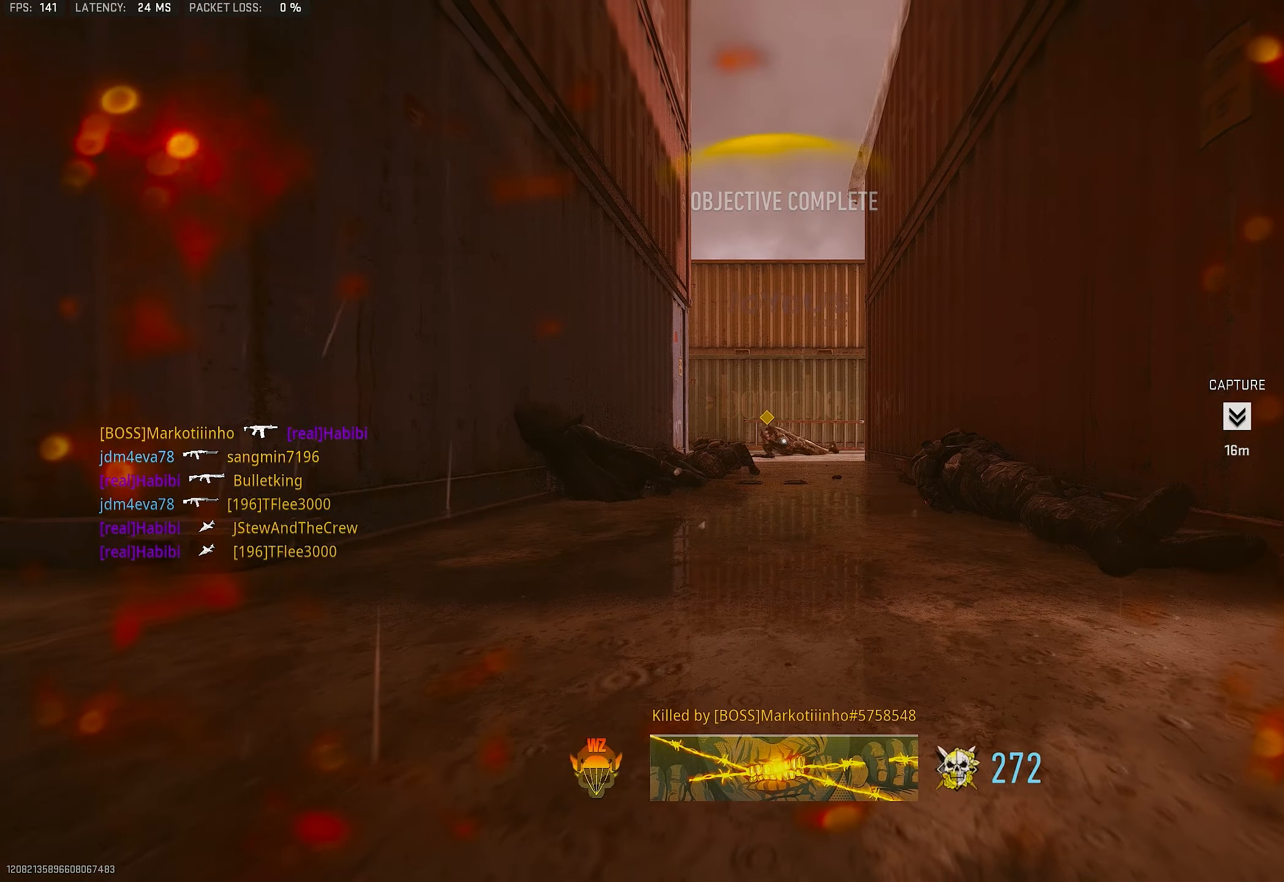
{"buttons": [], "left_stick": "up-left", "right_stick": "center", "events": [[50, "SQUARE", "down"], [50, "left_stick", "down-left"], [116, "SQUARE", "up"], [150, "SQUARE", "down"], [150, "left_stick", "up-left"], [217, "SQUARE", "up"], [283, "L3", "down"], [283, "SQUARE", "down"], [317, "SQUARE", "up"], [383, "L3", "up"], [417, "SQUARE", "down"], [483, "SQUARE", "up"]]}
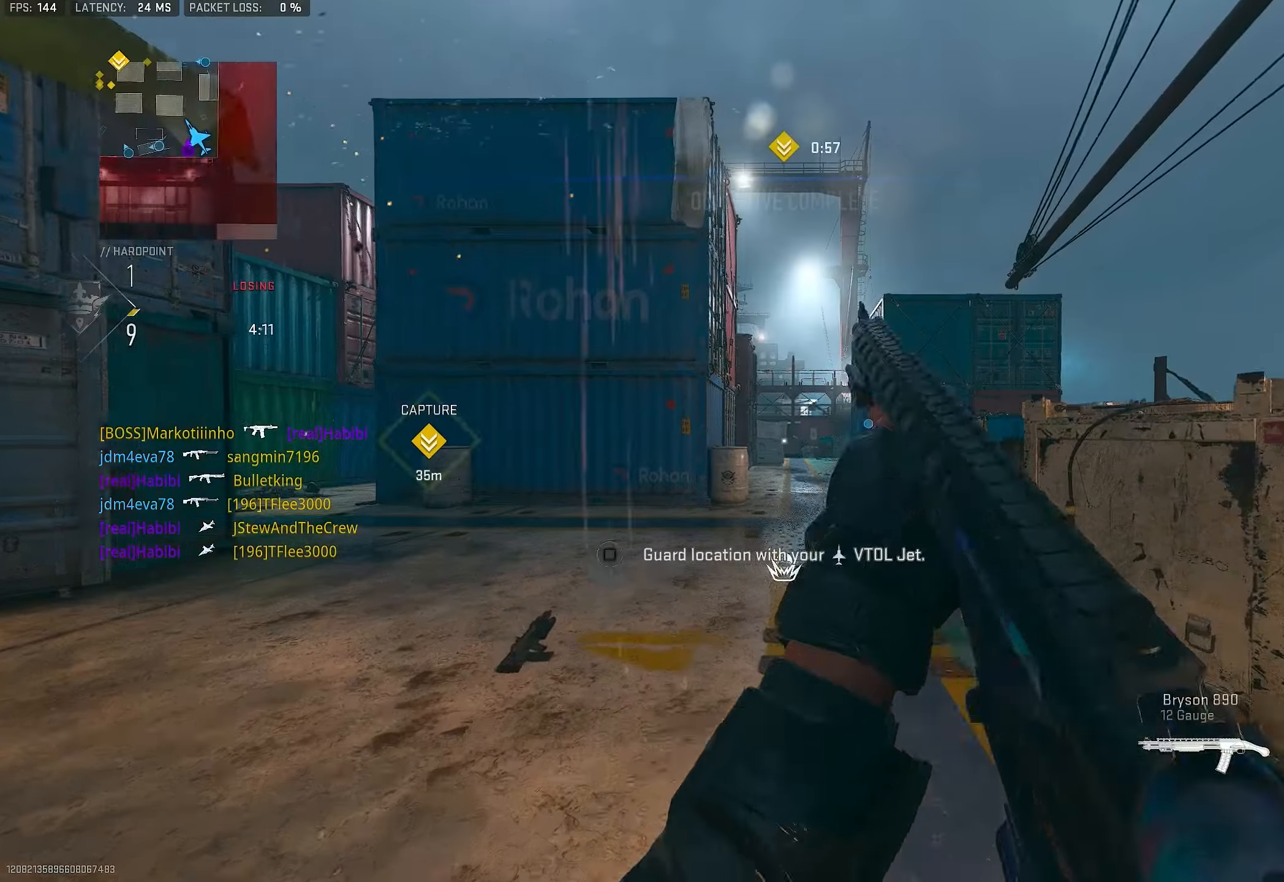
{"buttons": [], "left_stick": "up", "right_stick": "center", "events": [[117, "left_stick", "left"], [150, "SQUARE", "down"], [217, "SQUARE", "up"], [217, "left_stick", "up-left"], [250, "L3", "down"], [350, "left_stick", "up"], [450, "L3", "up"], [450, "TRIANGLE", "down"], [483, "TRIANGLE", "up"]]}
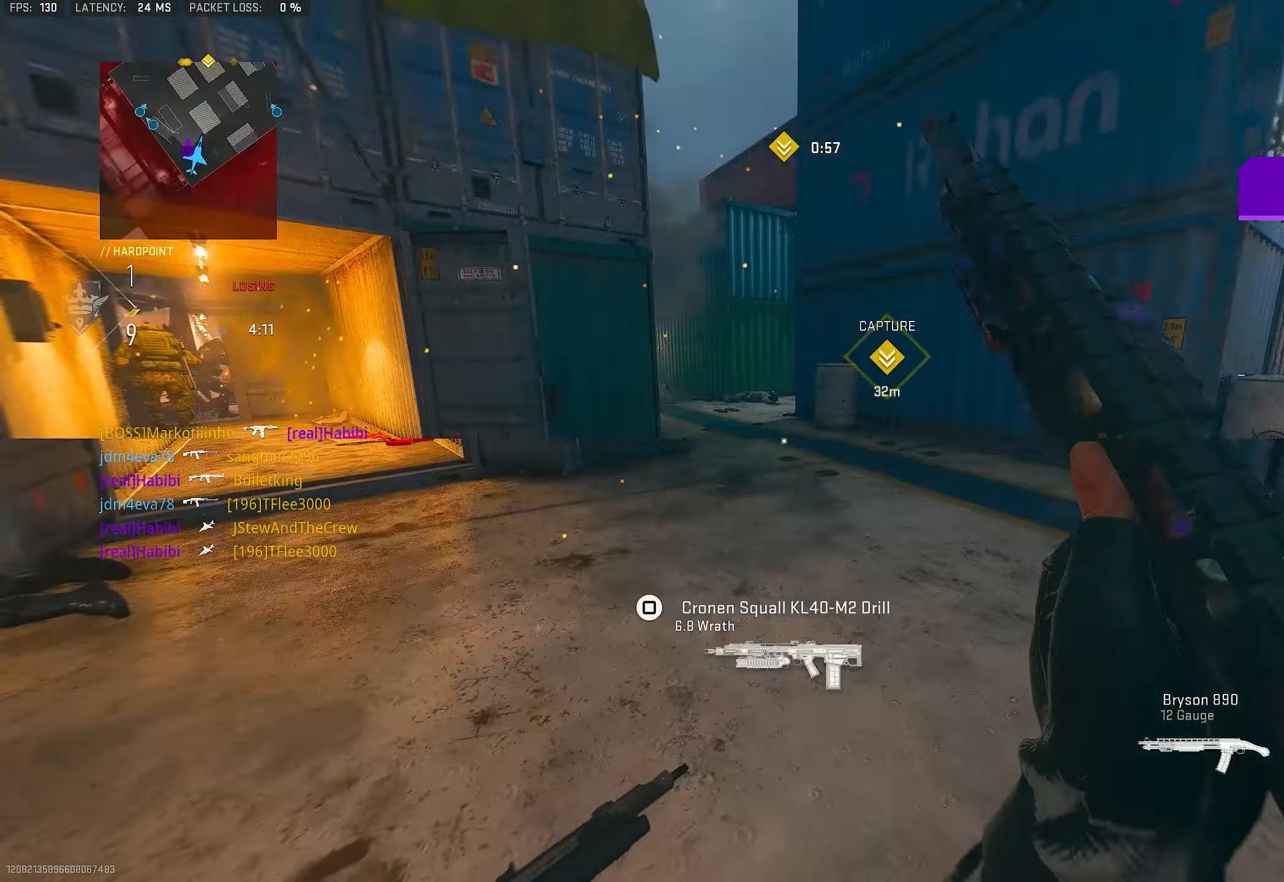
{"buttons": [], "left_stick": "up", "right_stick": "center", "events": [[17, "TRIANGLE", "down"], [150, "L3", "down"], [150, "TRIANGLE", "up"], [150, "right_stick", "down-left"], [217, "L3", "up"], [250, "right_stick", "left"], [383, "L3", "down"], [383, "right_stick", "center"], [450, "L3", "up"], [450, "TRIANGLE", "down"], [483, "TRIANGLE", "up"]]}
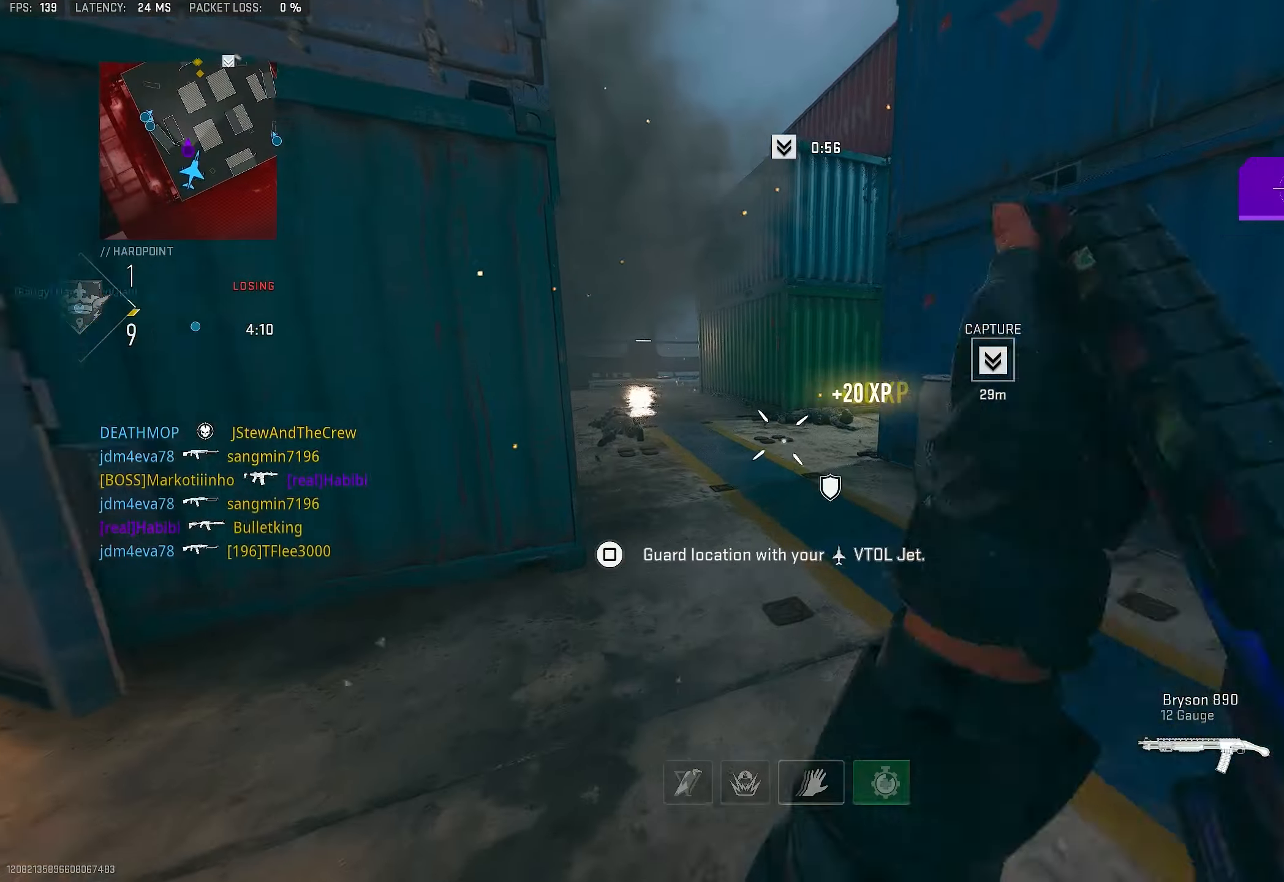
{"buttons": ["L3"], "left_stick": "up", "right_stick": "center", "events": [[50, "TRIANGLE", "down"], [117, "TRIANGLE", "up"], [217, "L3", "down"], [283, "L3", "up"], [283, "TRIANGLE", "down"], [350, "TRIANGLE", "up"], [417, "TRIANGLE", "down"], [450, "TRIANGLE", "up"], [483, "L3", "down"]]}
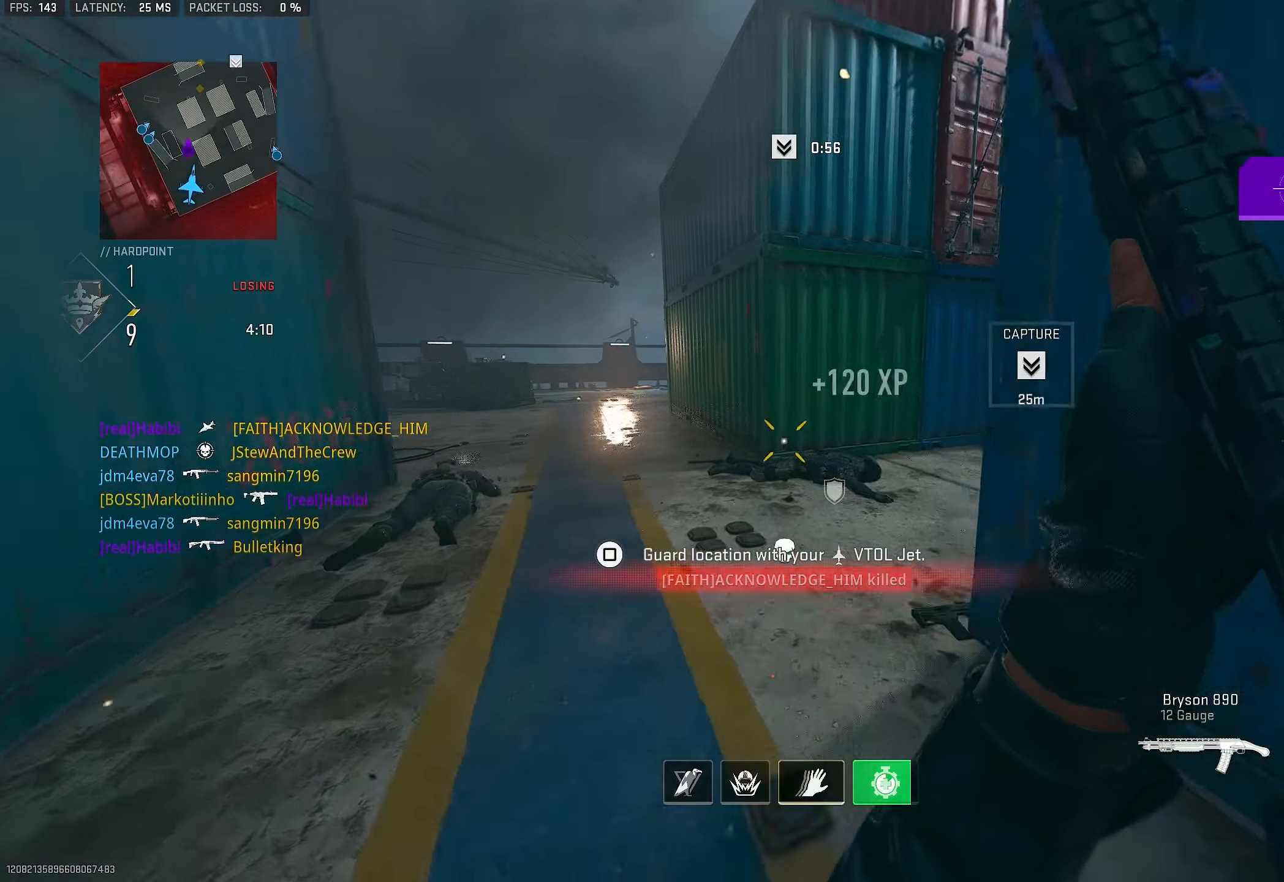
{"buttons": [], "left_stick": "up", "right_stick": "center", "events": [[83, "L3", "up"]]}
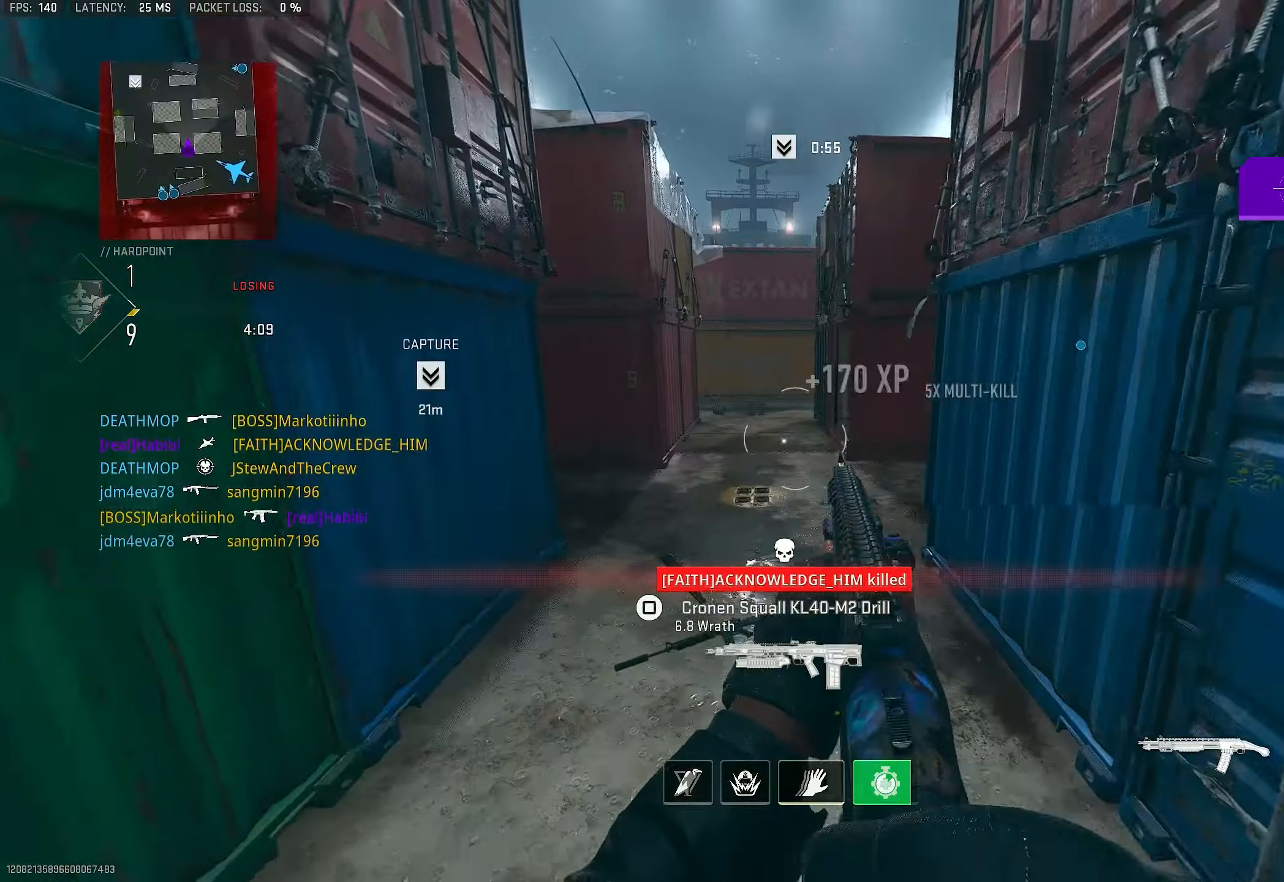
{"buttons": [], "left_stick": "up", "right_stick": "right", "events": [[17, "right_stick", "right"], [250, "CROSS", "down"], [250, "right_stick", "down"], [317, "CROSS", "up"], [483, "right_stick", "right"]]}
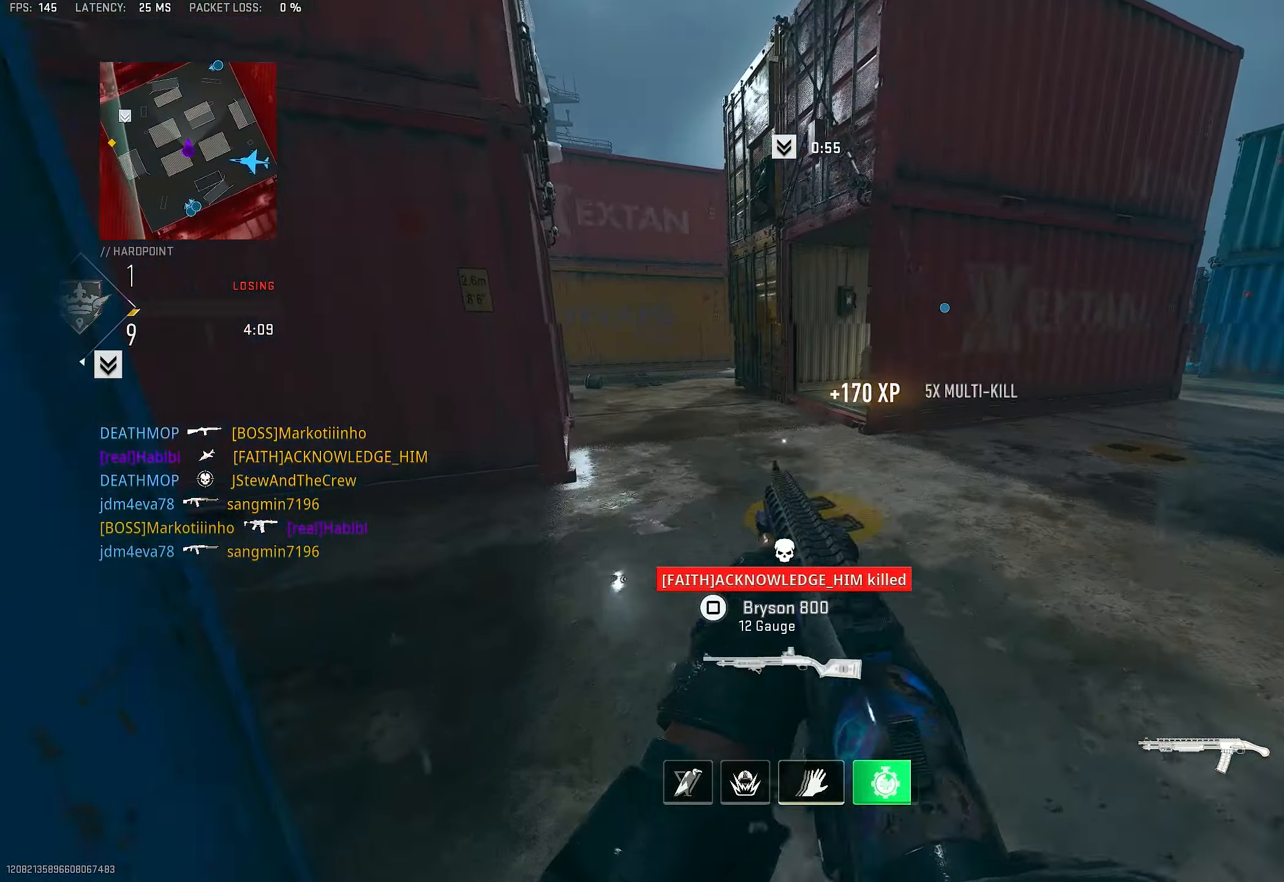
{"buttons": [], "left_stick": "right", "right_stick": "left", "events": [[117, "right_stick", "center"], [250, "L3", "down"], [350, "right_stick", "left"], [417, "L3", "up"], [483, "left_stick", "right"]]}
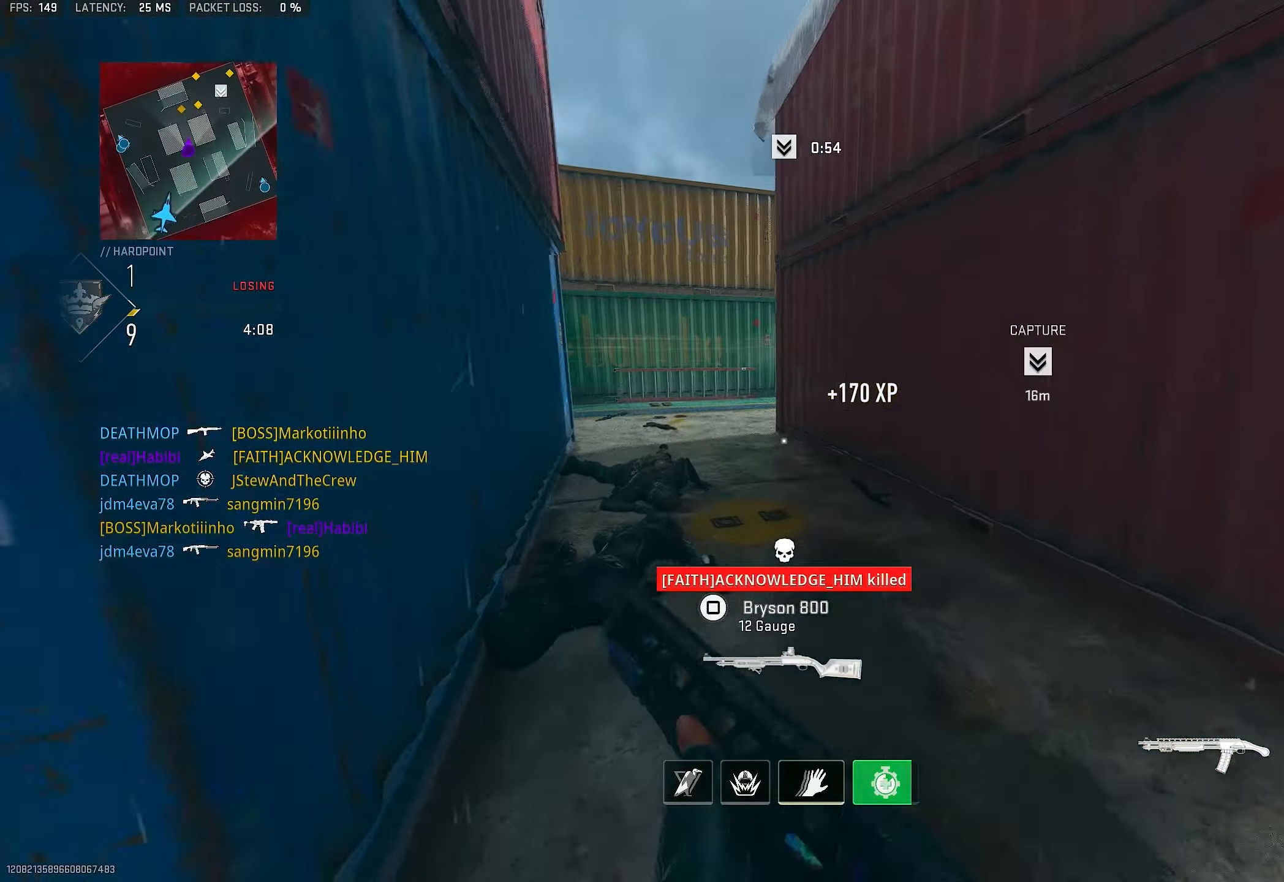
{"buttons": [], "left_stick": "up", "right_stick": "center", "events": [[183, "right_stick", "center"], [217, "left_stick", "up"], [283, "L3", "down"], [383, "L3", "up"]]}
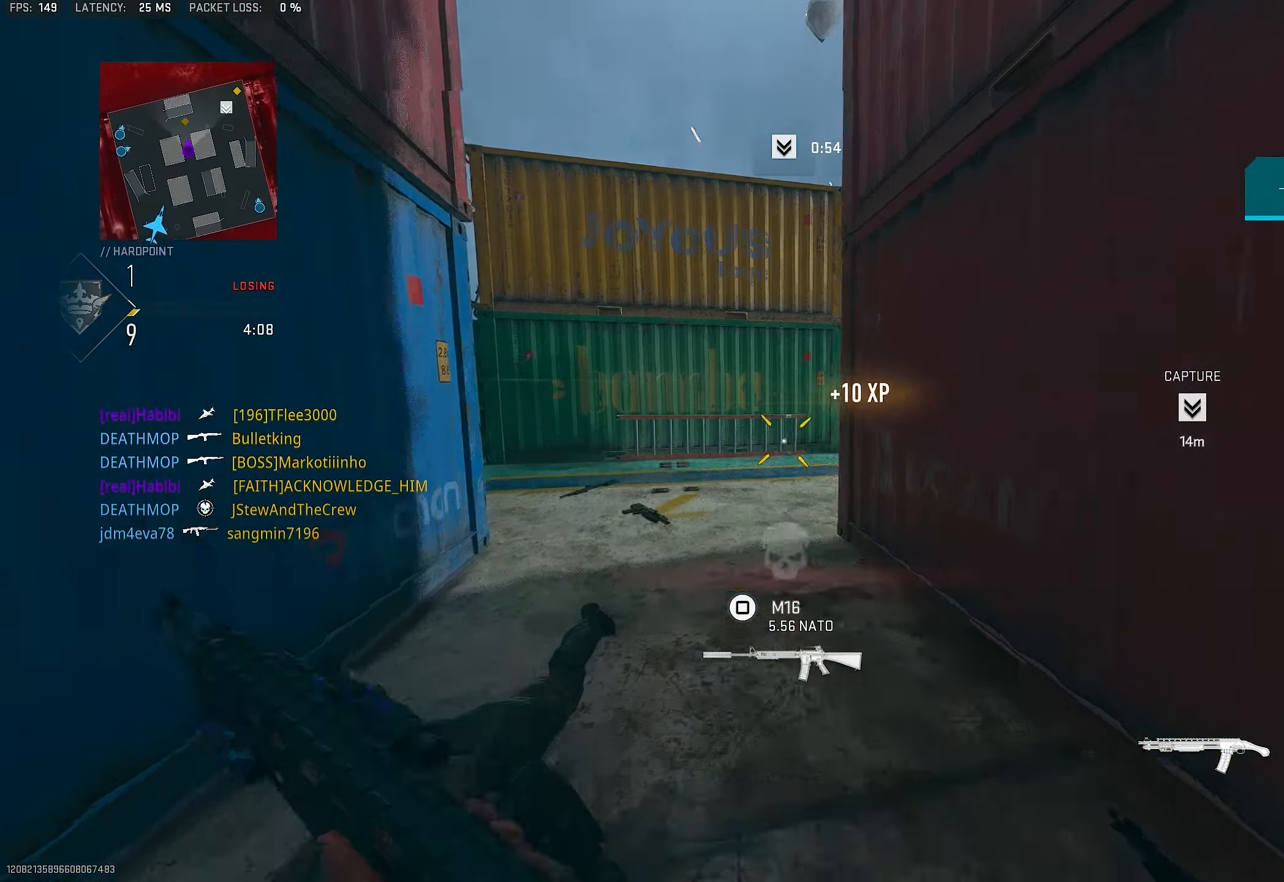
{"buttons": ["L1"], "left_stick": "left", "right_stick": "center", "events": [[450, "L1", "down"], [450, "left_stick", "left"]]}
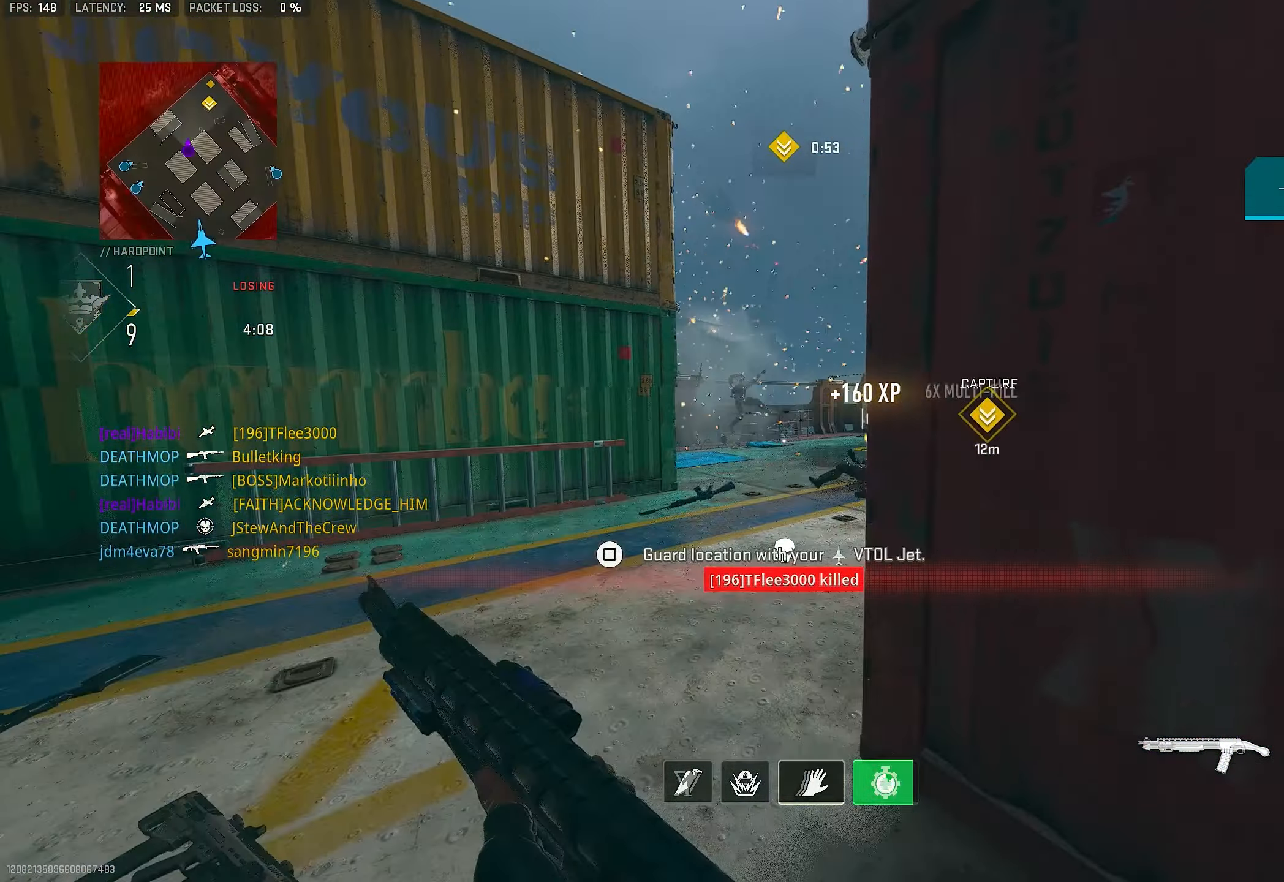
{"buttons": [], "left_stick": "up", "right_stick": "right", "events": [[17, "L1", "up"], [17, "left_stick", "up-left"], [83, "L3", "down"], [83, "right_stick", "right"], [183, "L3", "up"], [250, "right_stick", "center"], [283, "left_stick", "up"], [483, "right_stick", "right"]]}
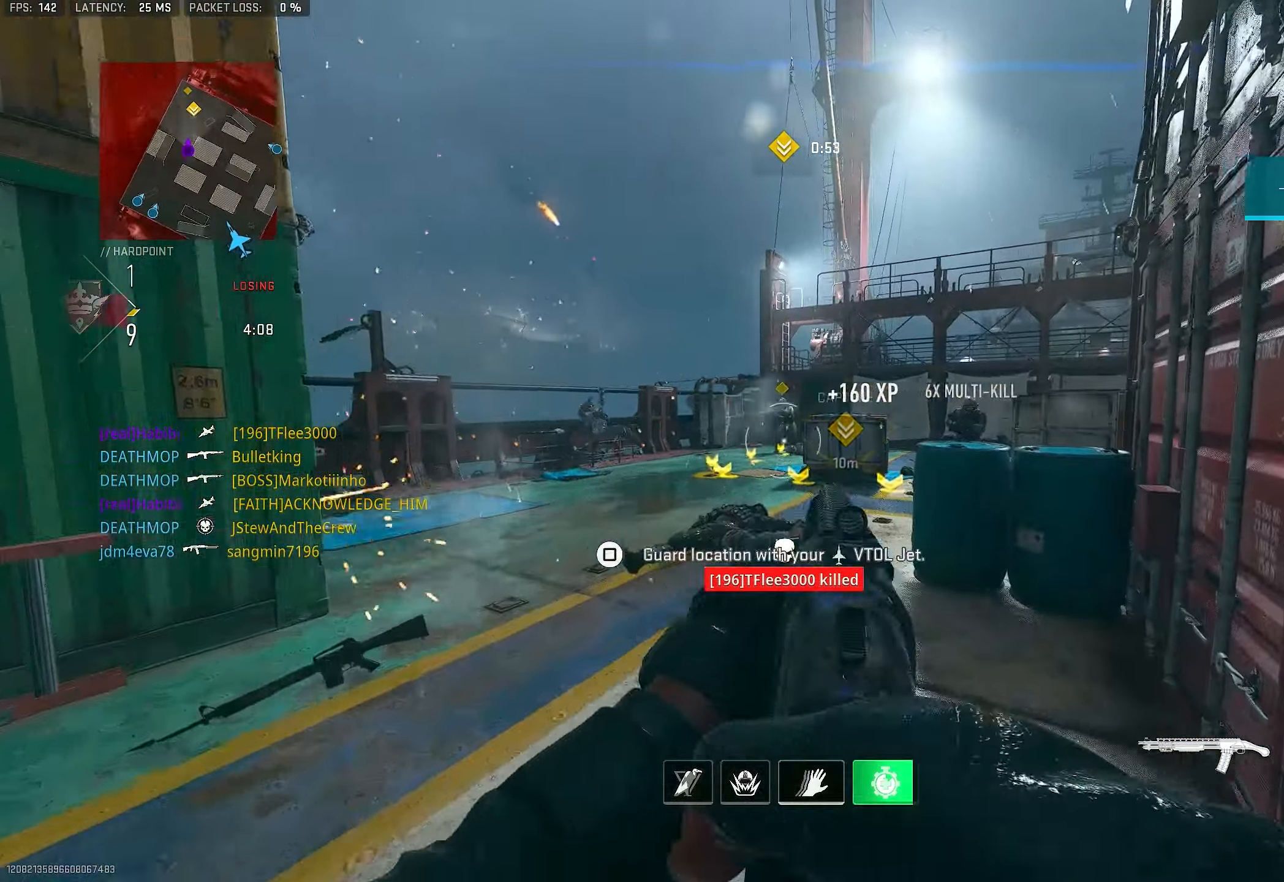
{"buttons": ["L1"], "left_stick": "up-right", "right_stick": "right", "events": [[83, "left_stick", "up-right"], [217, "L1", "down"]]}
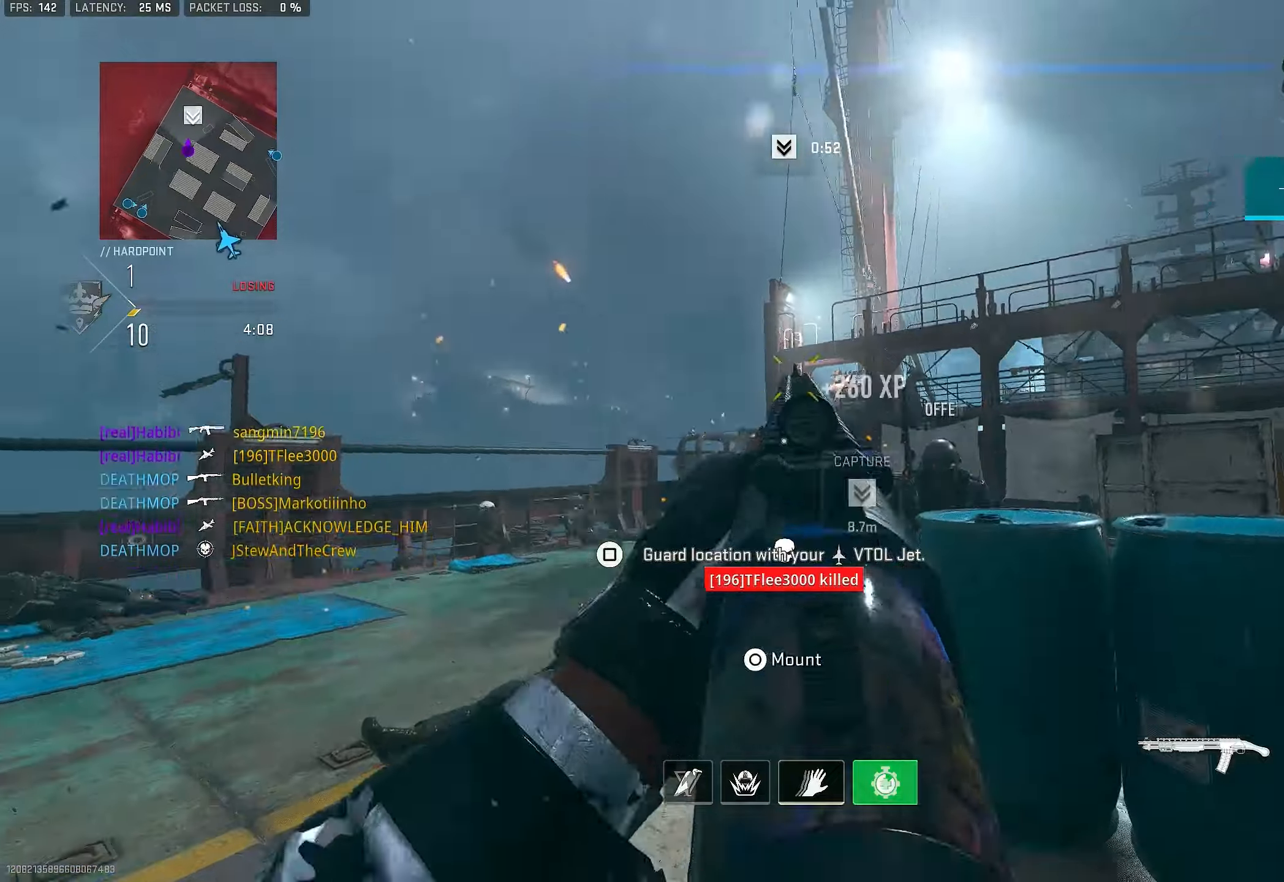
{"buttons": [], "left_stick": "down-right", "right_stick": "down", "events": [[17, "left_stick", "up"], [17, "right_stick", "up-left"], [184, "R1", "down"], [250, "L1", "up"], [250, "right_stick", "center"], [284, "R3", "down"], [317, "R1", "up"], [317, "left_stick", "right"], [350, "right_stick", "down-right"], [417, "R3", "up"], [484, "left_stick", "down-right"], [484, "right_stick", "down"]]}
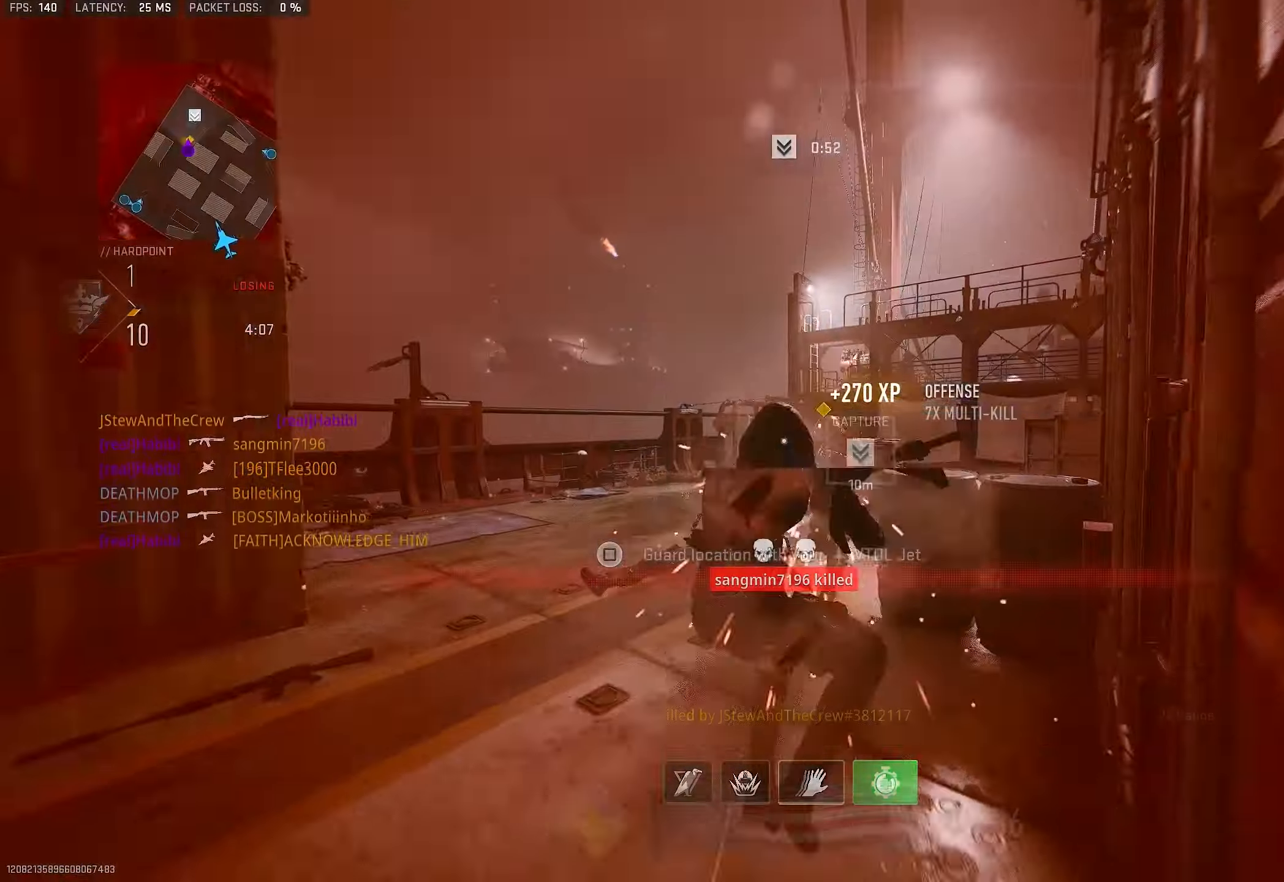
{"buttons": ["R1"], "left_stick": "down-left", "right_stick": "right", "events": [[84, "R3", "down"], [84, "left_stick", "down-left"], [84, "right_stick", "center"], [184, "R3", "up"], [217, "CROSS", "down"], [250, "right_stick", "down"], [350, "CROSS", "up"], [417, "R1", "down"], [417, "right_stick", "center"], [484, "right_stick", "right"]]}
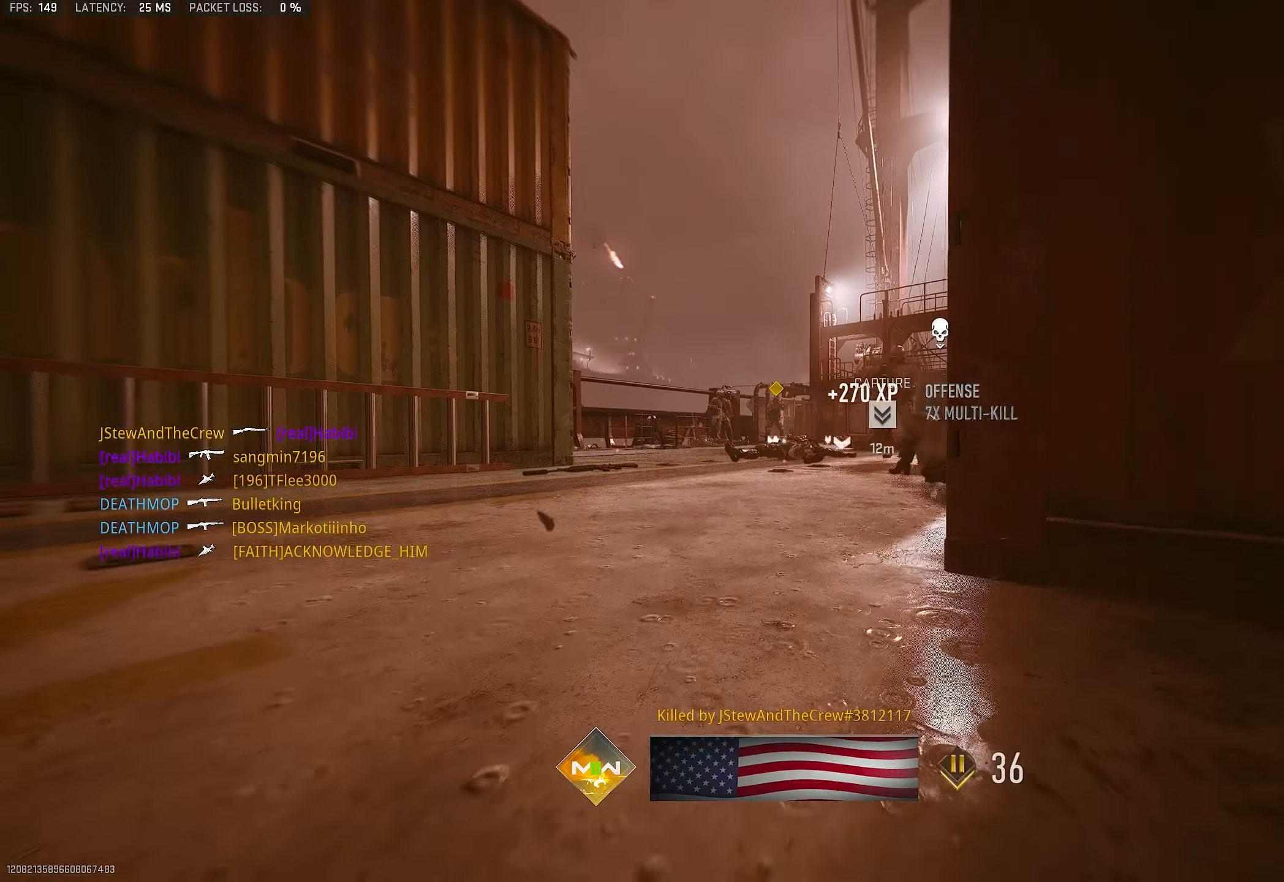
{"buttons": ["SQUARE"], "left_stick": "up-left", "right_stick": "center", "events": [[50, "R1", "up"], [84, "left_stick", "left"], [117, "right_stick", "center"], [284, "SQUARE", "down"], [317, "left_stick", "up-left"], [350, "SQUARE", "up"], [484, "SQUARE", "down"]]}
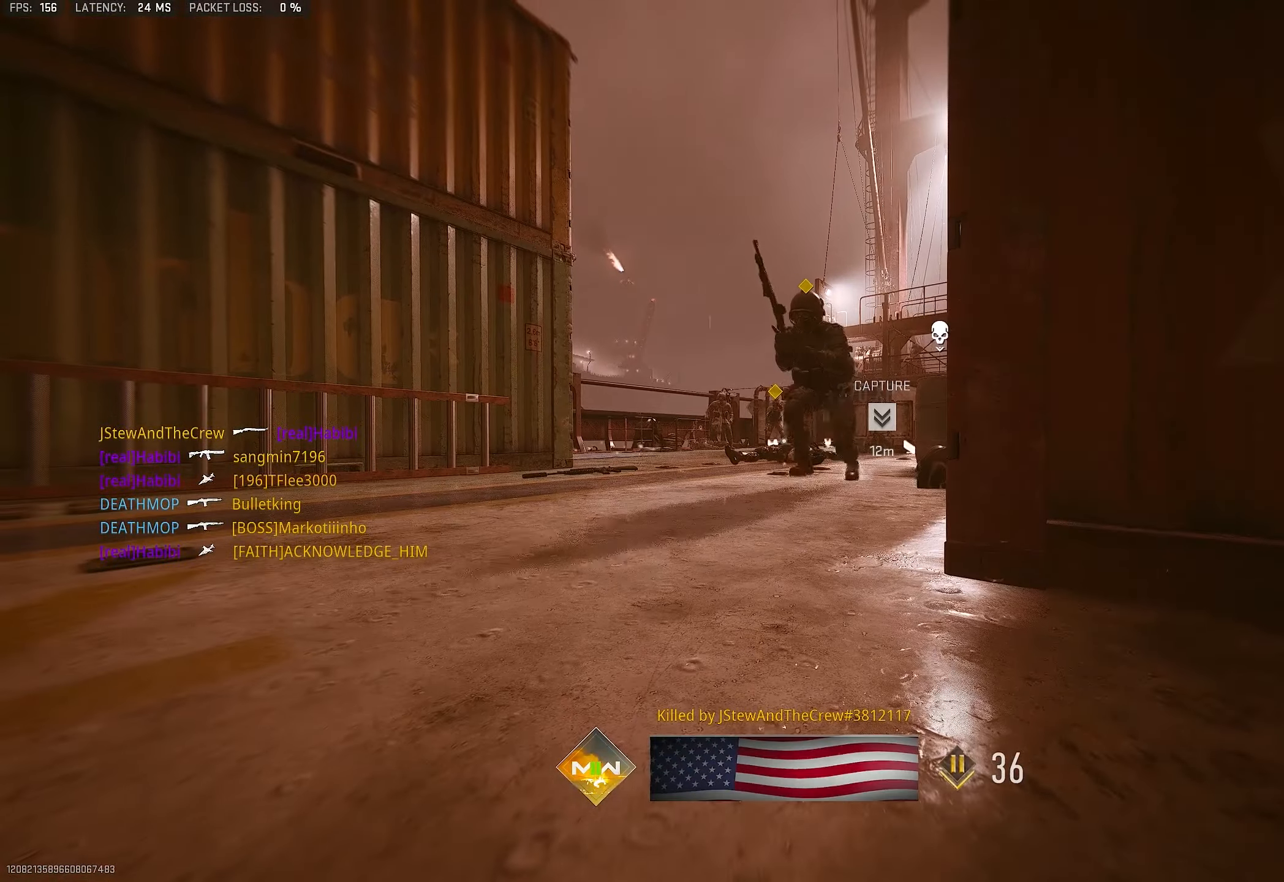
{"buttons": ["SQUARE"], "left_stick": "up", "right_stick": "center", "events": [[50, "SQUARE", "up"], [84, "left_stick", "up"], [117, "L3", "down"], [217, "L3", "up"], [317, "SQUARE", "down"], [417, "SQUARE", "up"], [450, "SQUARE", "down"]]}
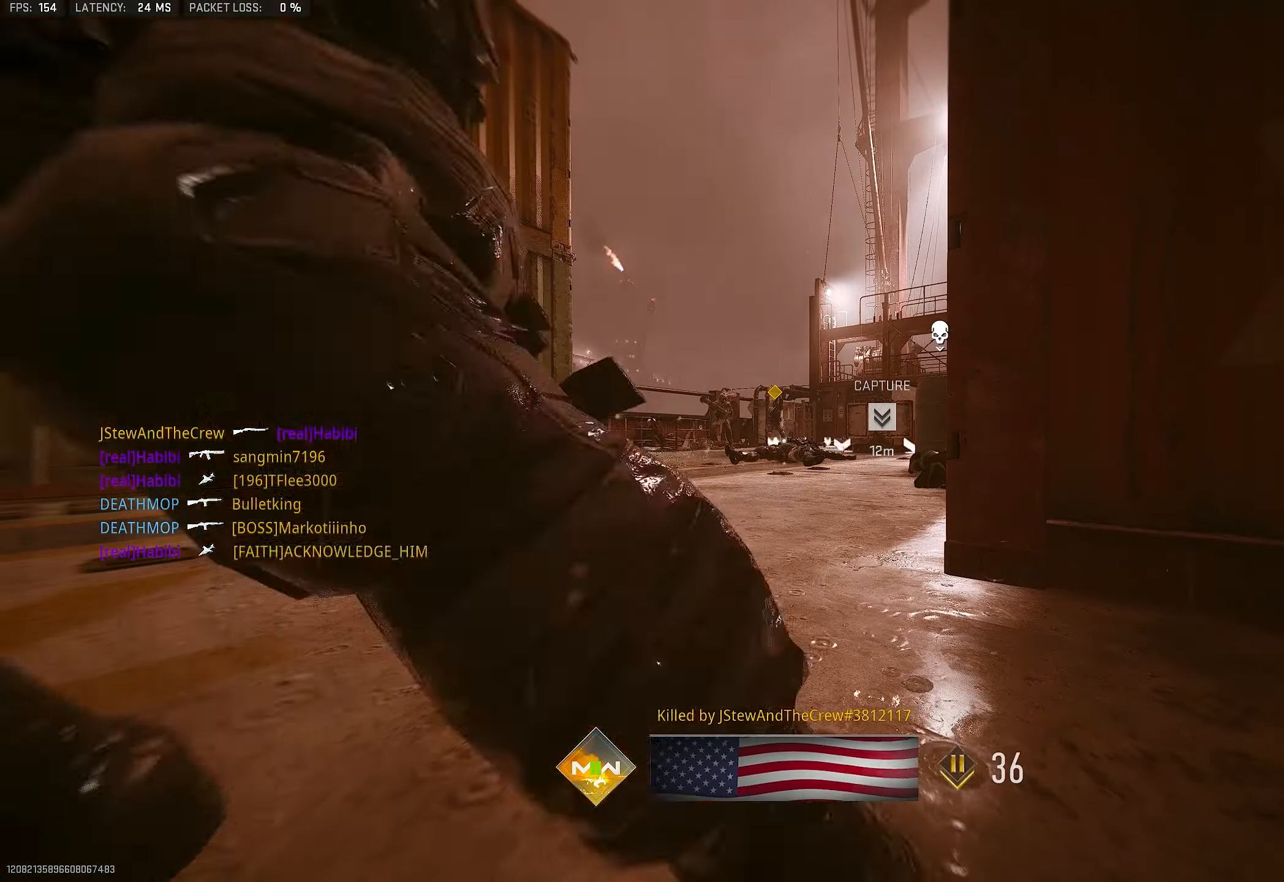
{"buttons": ["L3"], "left_stick": "up-left", "right_stick": "center", "events": [[17, "L3", "down"], [17, "SQUARE", "up"], [17, "left_stick", "up-left"], [50, "SQUARE", "down"], [84, "SQUARE", "up"], [150, "L3", "up"], [184, "SQUARE", "down"], [217, "SQUARE", "up"], [217, "left_stick", "left"], [317, "left_stick", "up-left"], [384, "L3", "down"], [417, "SQUARE", "down"], [484, "SQUARE", "up"]]}
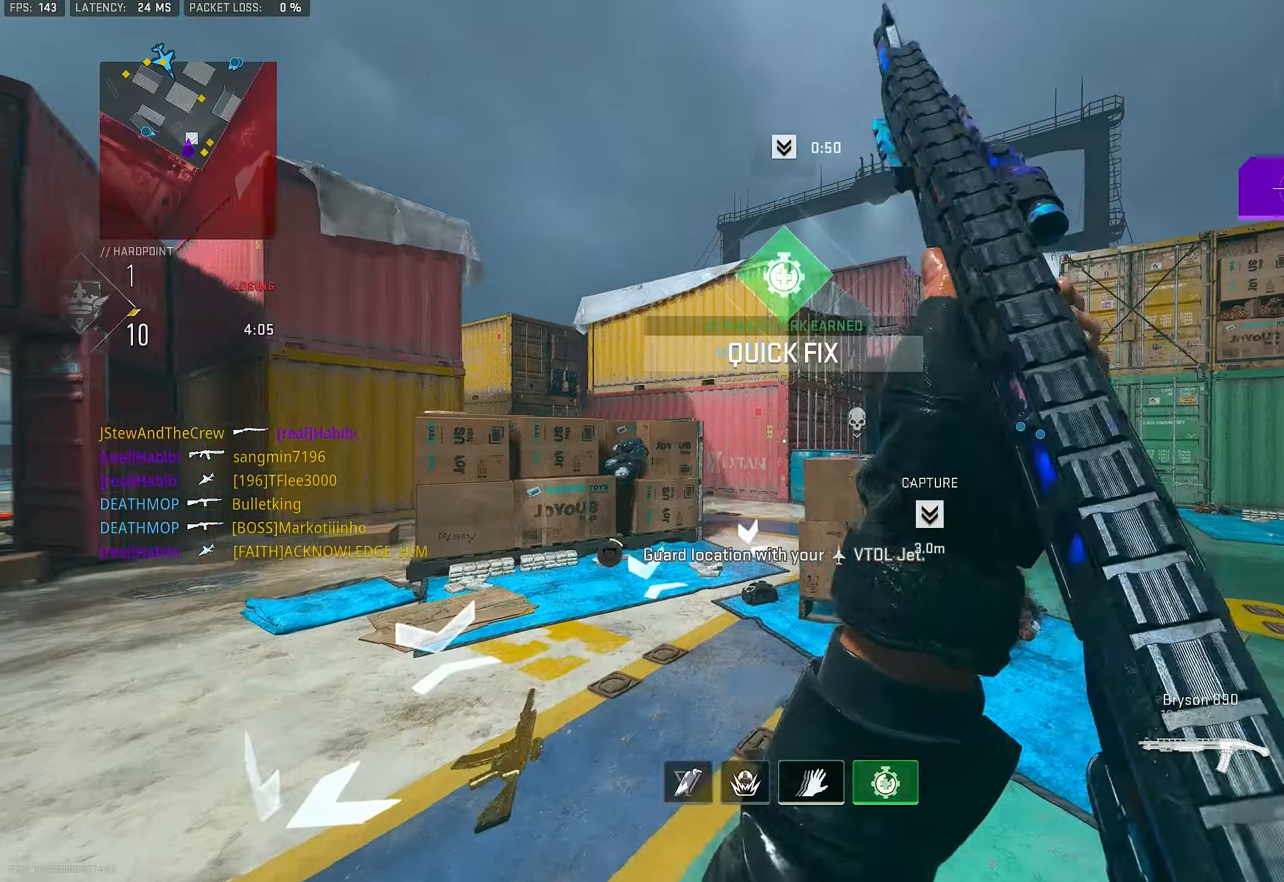
{"buttons": ["L3"], "left_stick": "up", "right_stick": "center", "events": [[17, "L3", "up"], [17, "SQUARE", "down"], [17, "left_stick", "up"], [50, "SQUARE", "up"], [184, "L3", "down"], [250, "L3", "up"], [250, "SQUARE", "down"], [317, "SQUARE", "up"], [417, "L3", "down"]]}
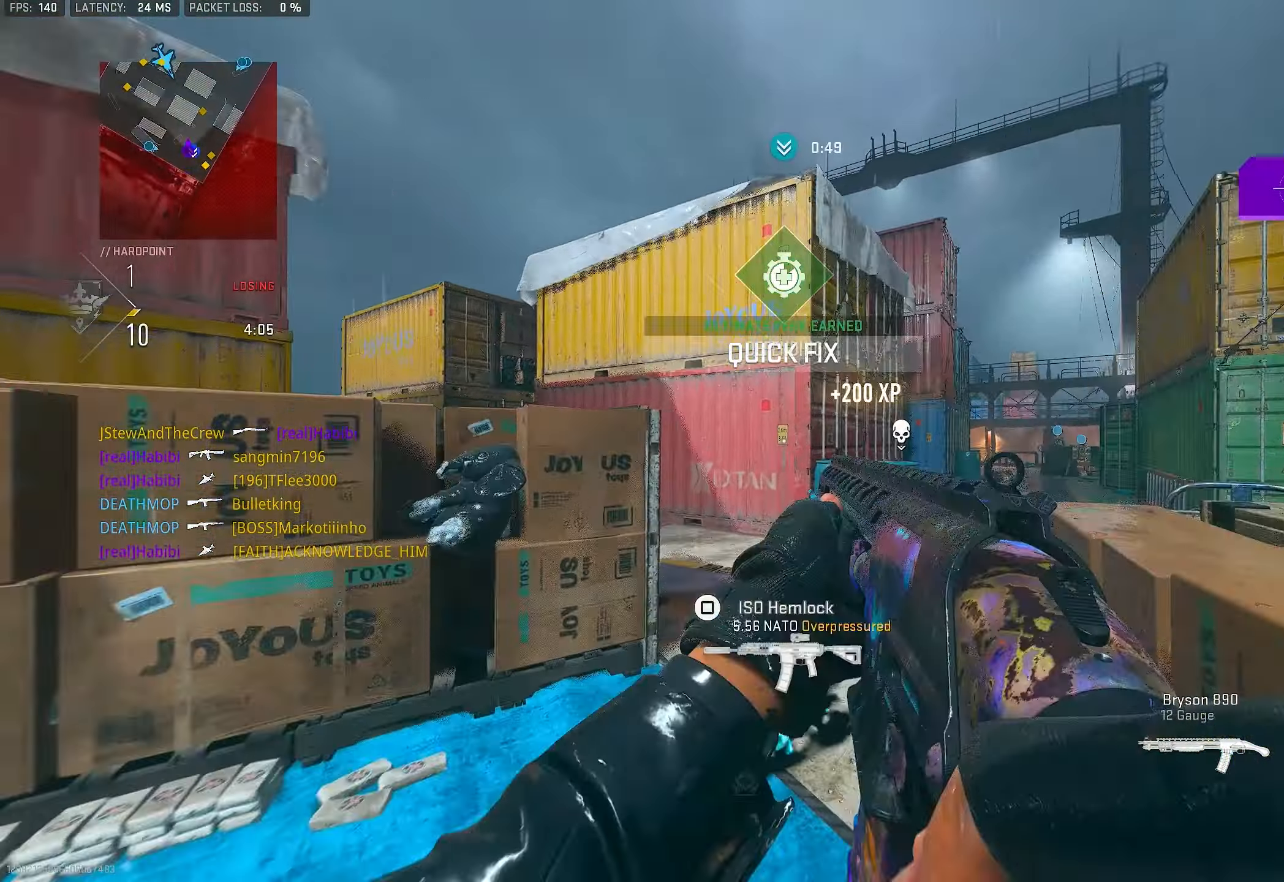
{"buttons": [], "left_stick": "up", "right_stick": "down-right", "events": [[50, "L3", "up"], [50, "TRIANGLE", "down"], [117, "TRIANGLE", "up"], [450, "right_stick", "down-right"]]}
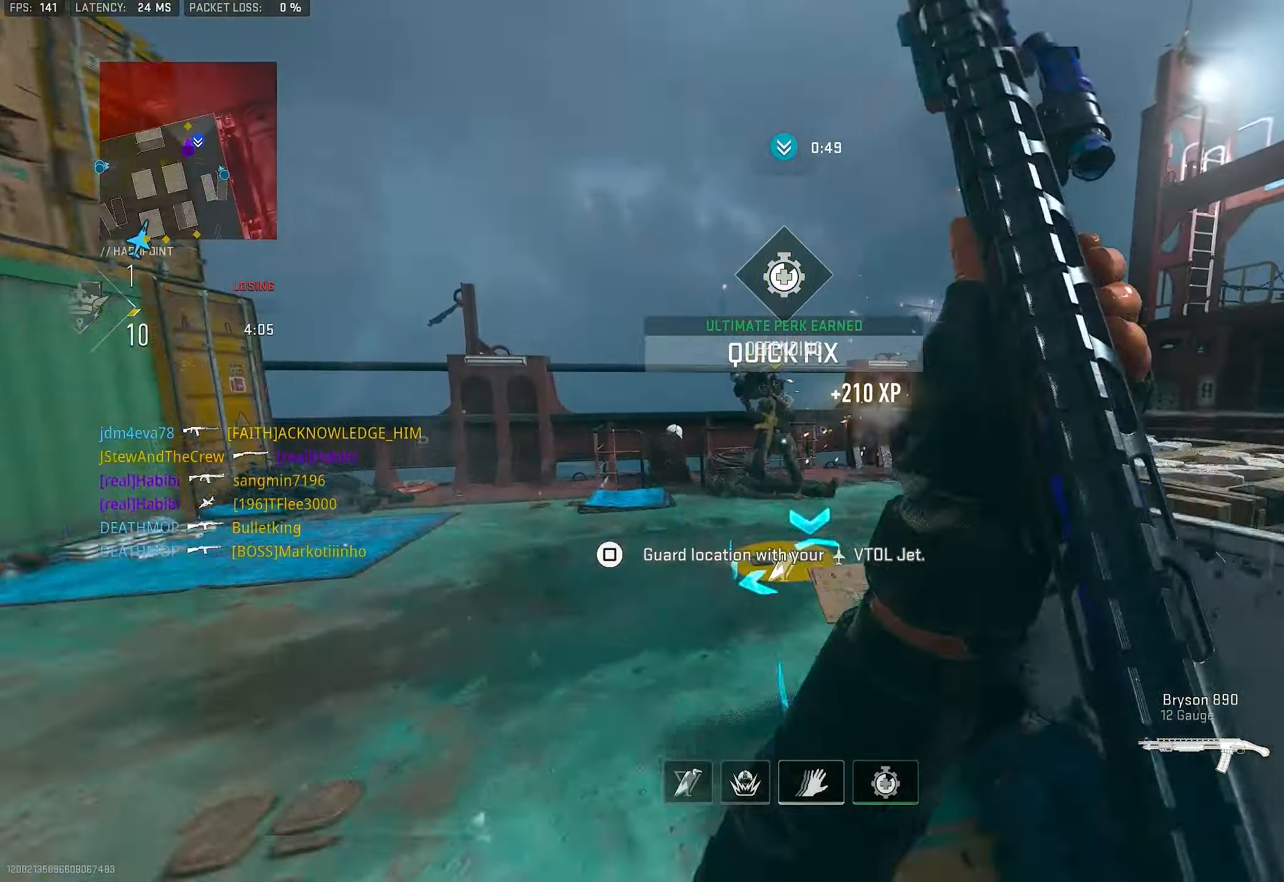
{"buttons": [], "left_stick": "up-left", "right_stick": "right", "events": [[50, "right_stick", "right"], [150, "L3", "down"], [284, "L3", "up"], [350, "CROSS", "down"], [350, "right_stick", "center"], [384, "left_stick", "up-left"], [450, "right_stick", "right"], [484, "CROSS", "up"]]}
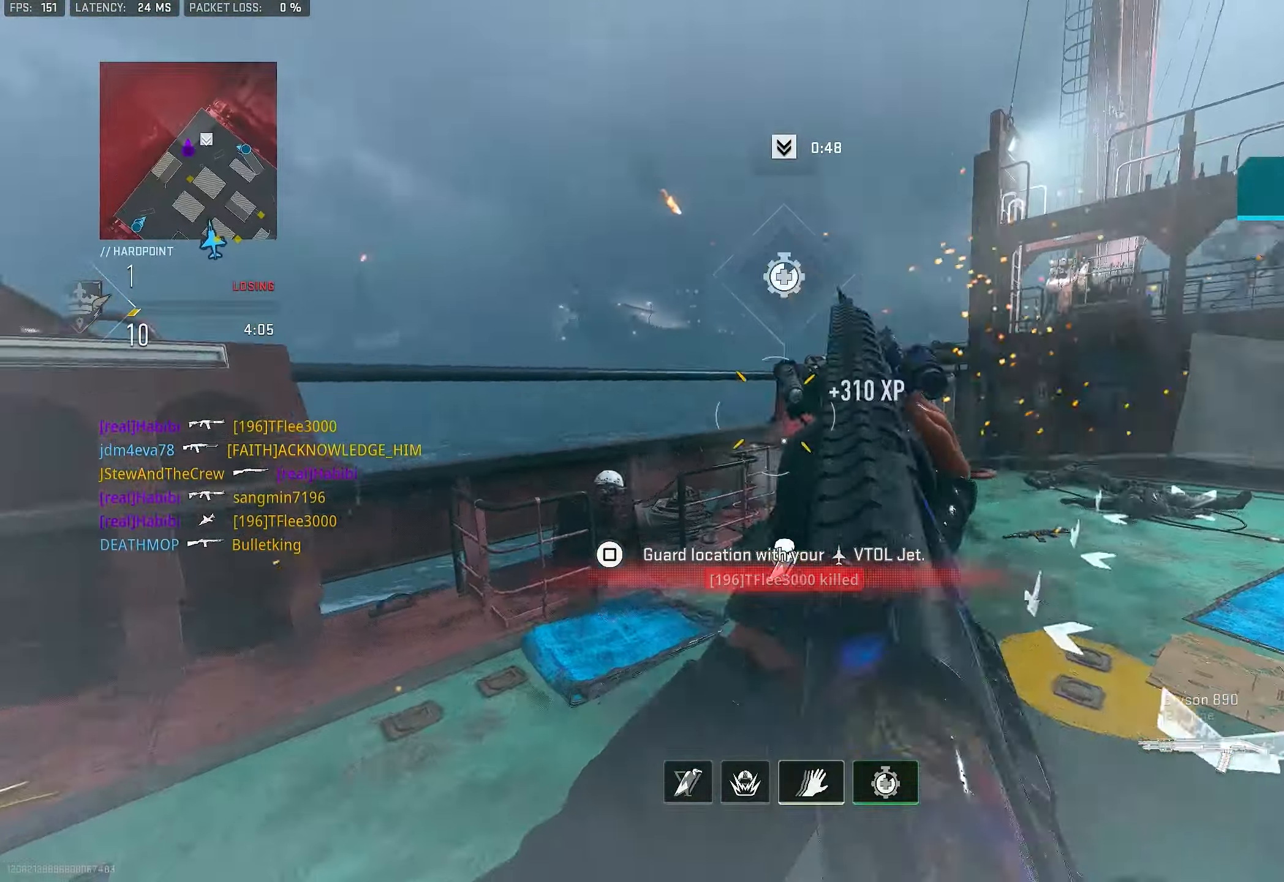
{"buttons": ["L3"], "left_stick": "up-left", "right_stick": "center", "events": [[84, "right_stick", "center"], [250, "R1", "down"], [250, "right_stick", "up-right"], [284, "left_stick", "left"], [350, "right_stick", "down-right"], [417, "R1", "up"], [417, "left_stick", "up-left"], [484, "L3", "down"], [484, "right_stick", "center"]]}
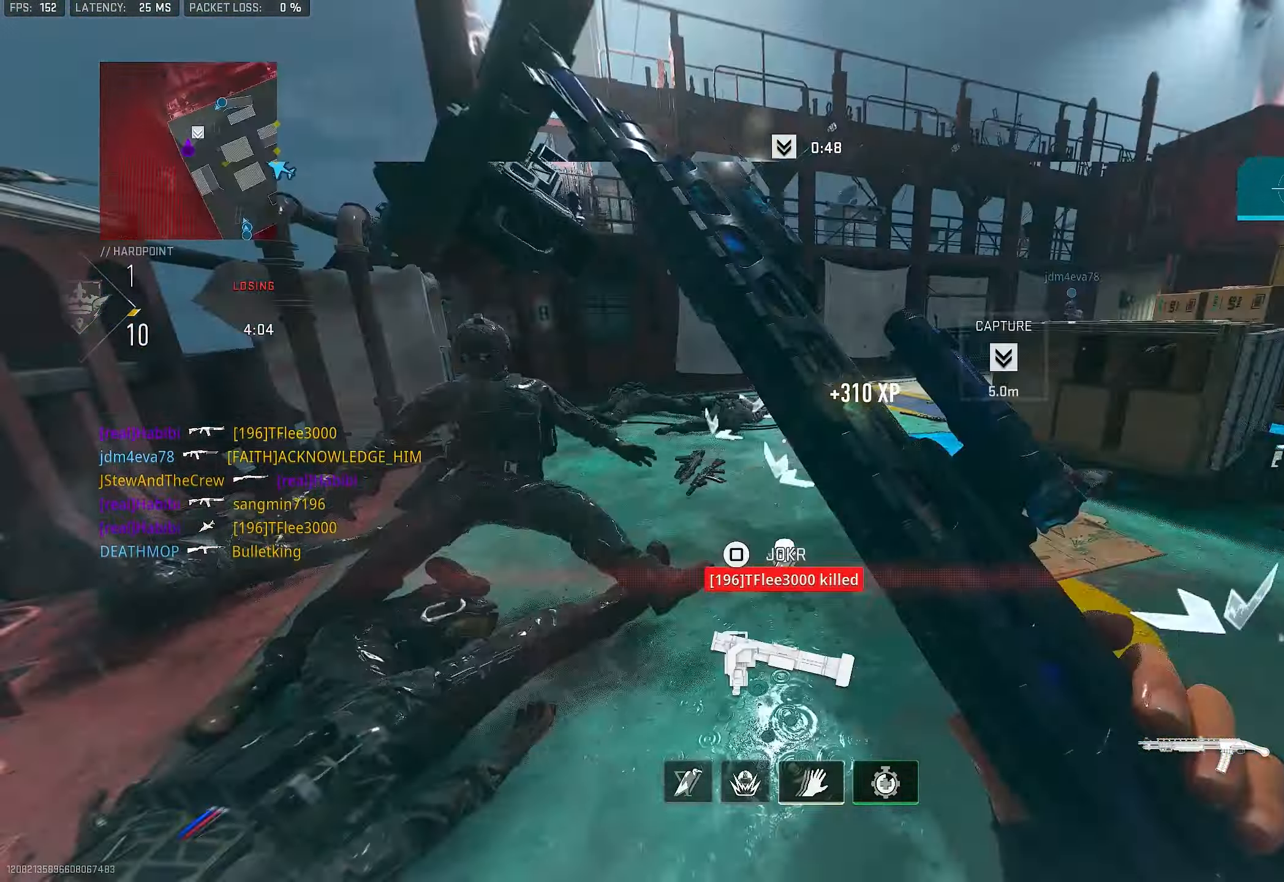
{"buttons": [], "left_stick": "up-left", "right_stick": "right", "events": [[117, "L3", "up"], [150, "right_stick", "right"]]}
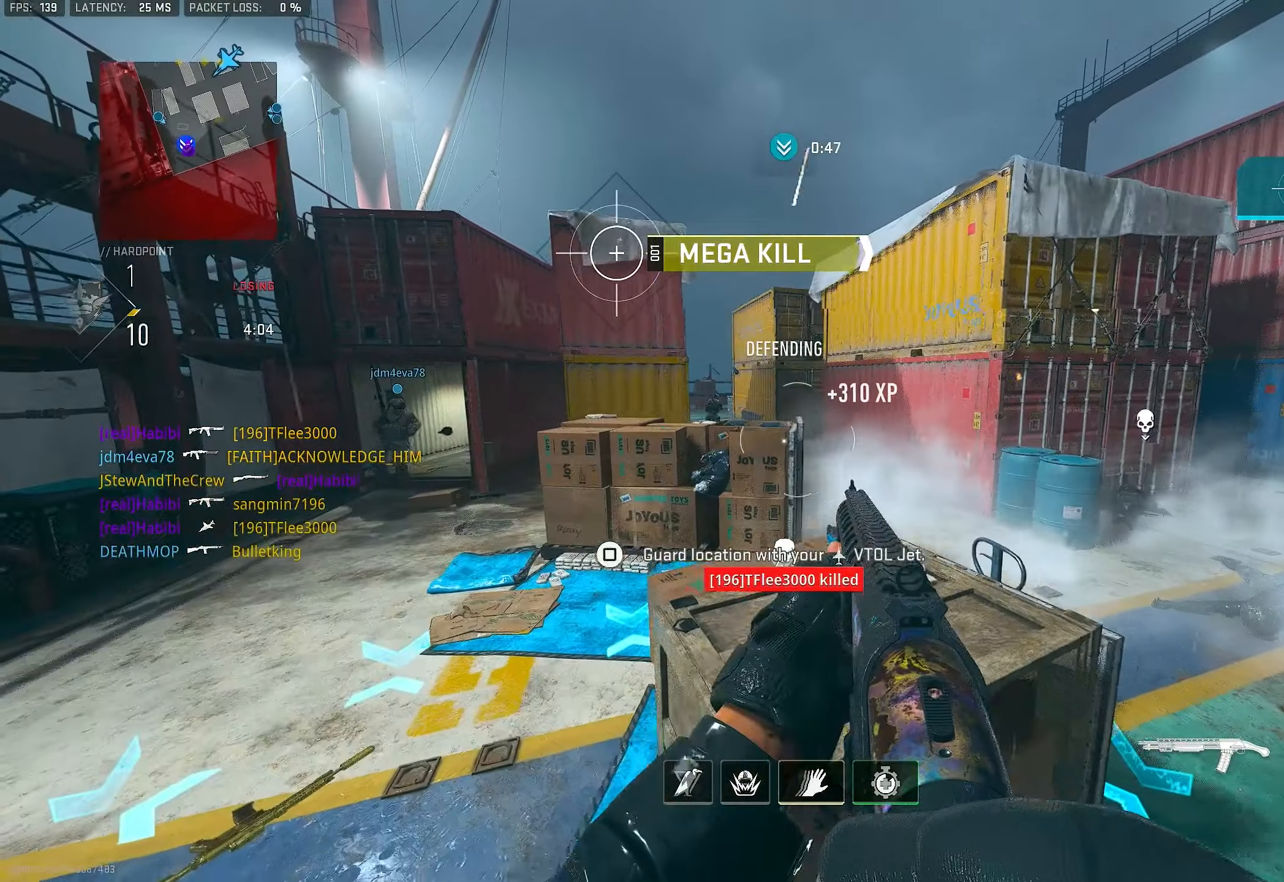
{"buttons": [], "left_stick": "up-left", "right_stick": "center", "events": [[83, "CROSS", "down"], [83, "right_stick", "center"], [150, "CROSS", "up"], [150, "right_stick", "right"], [216, "left_stick", "left"], [216, "right_stick", "center"], [416, "left_stick", "up-left"]]}
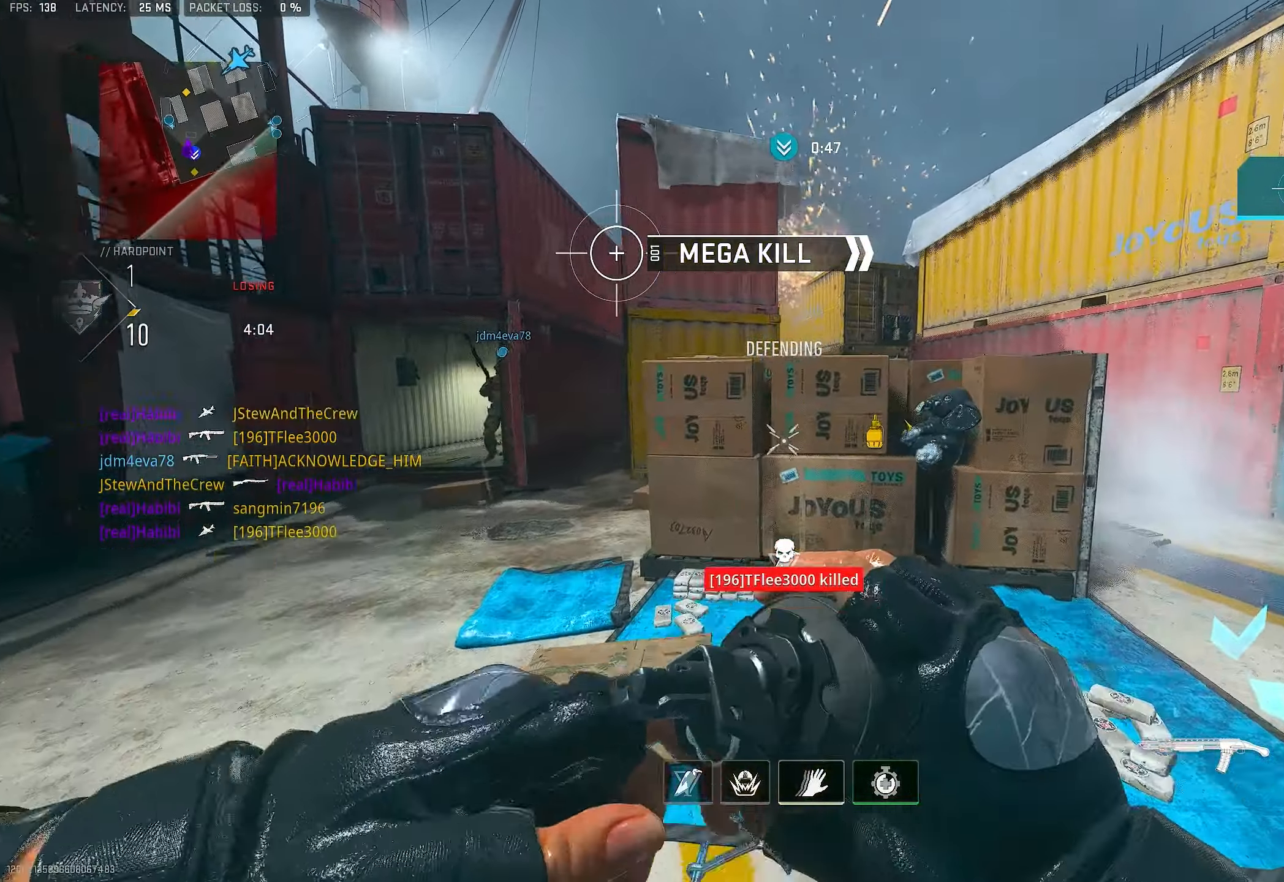
{"buttons": ["CROSS"], "left_stick": "up", "right_stick": "center", "events": [[16, "L3", "down"], [83, "L3", "up"], [83, "R2", "down"], [83, "left_stick", "up"], [250, "R2", "up"], [383, "CROSS", "down"]]}
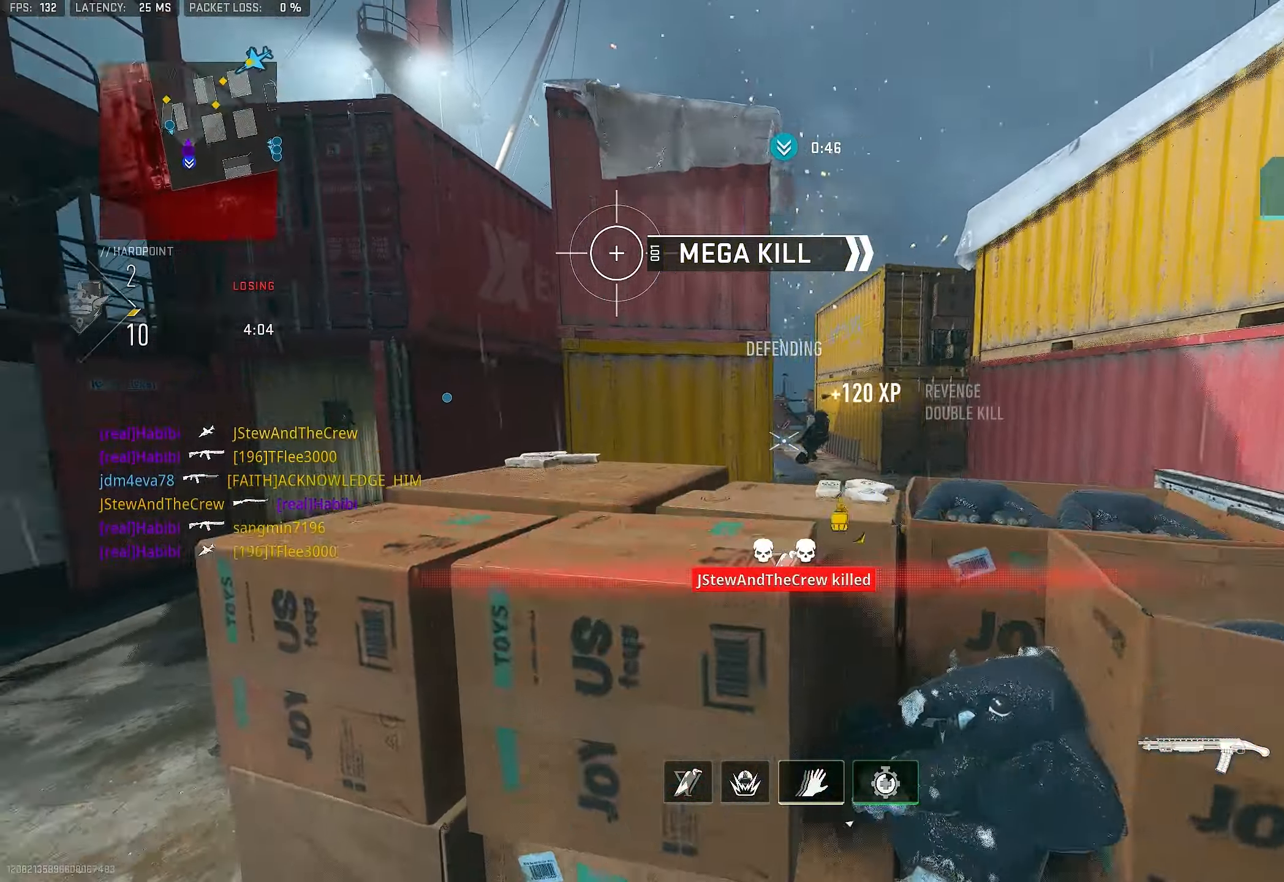
{"buttons": ["L3"], "left_stick": "up-left", "right_stick": "center", "events": [[16, "CROSS", "up"], [116, "left_stick", "left"], [350, "left_stick", "up-left"], [350, "right_stick", "left"], [450, "L3", "down"], [483, "right_stick", "center"]]}
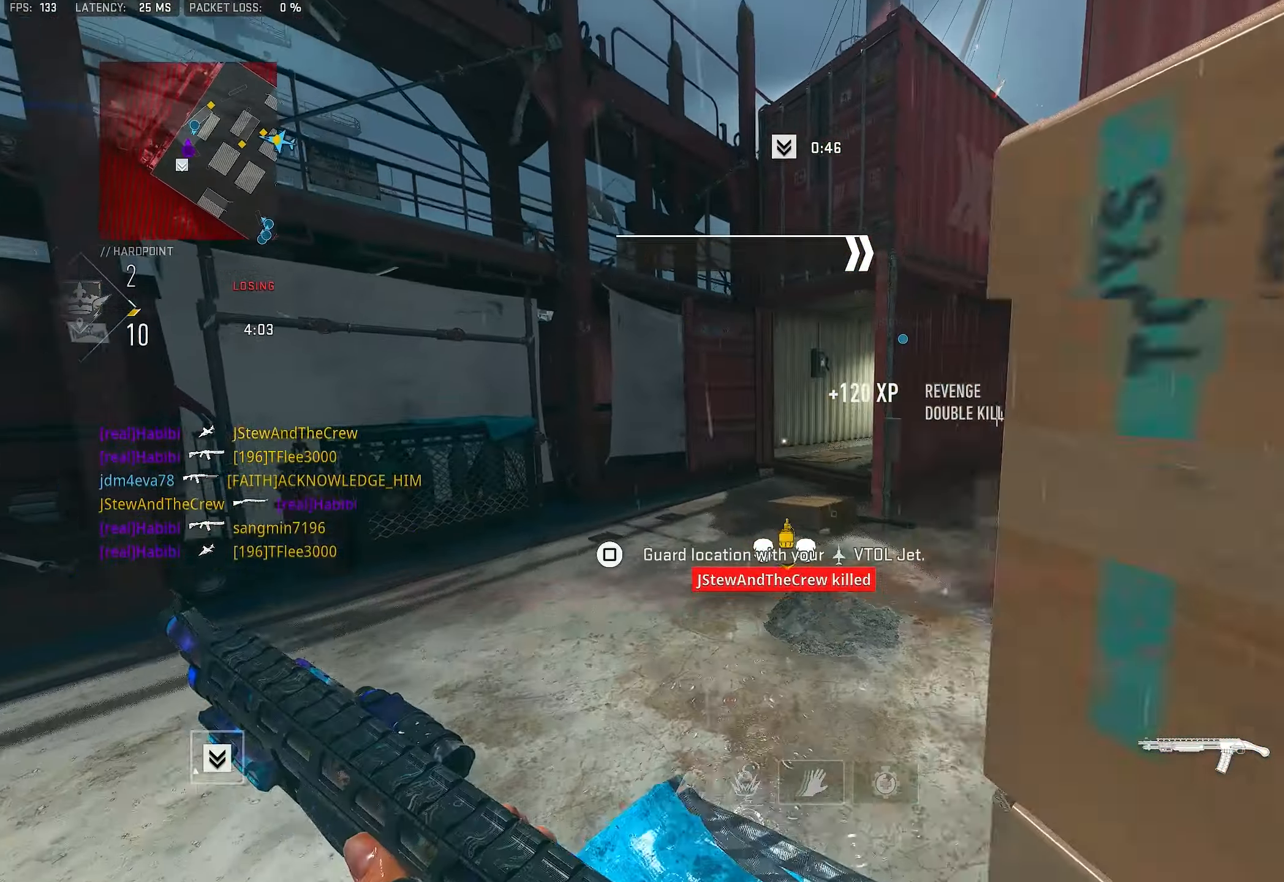
{"buttons": [], "left_stick": "up-left", "right_stick": "right", "events": [[83, "L3", "up"], [183, "L3", "down"], [183, "right_stick", "left"], [283, "right_stick", "center"], [350, "right_stick", "right"], [416, "L3", "up"]]}